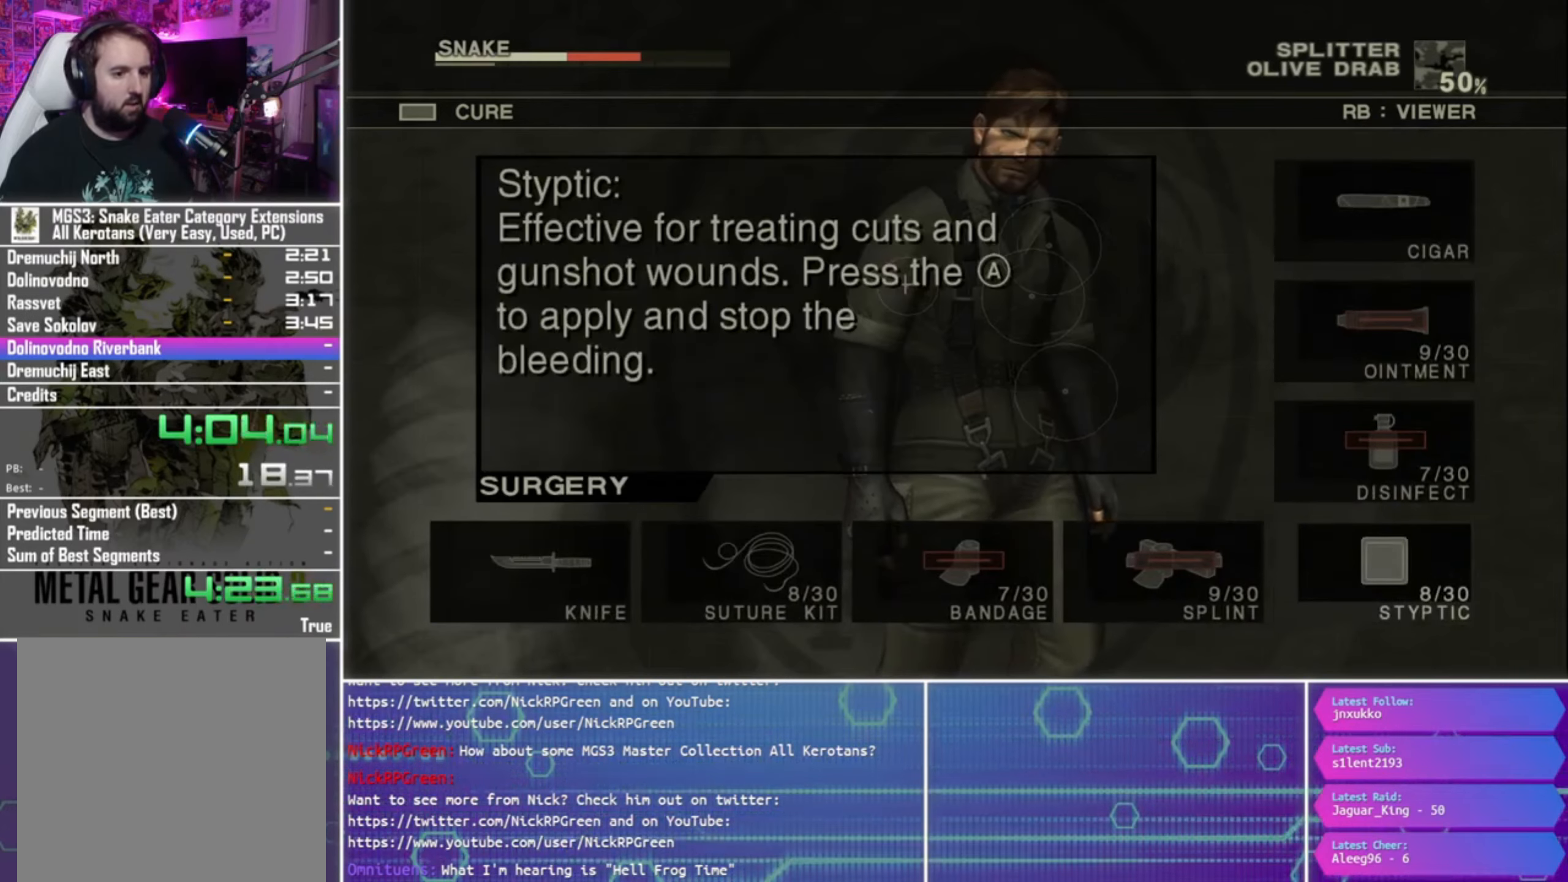
Gameplay with a controller (PlayStation layout); each line is a JSON object with the inputs held at the frame after it. "events" lists button and stick changes between this image and that frame as [ms after this image, input, new state], when the widget could be followed in between.
{"buttons": [], "left_stick": "center", "right_stick": "center", "events": [[33, "CROSS", "down"], [100, "CROSS", "up"], [500, "R2", "up"]]}
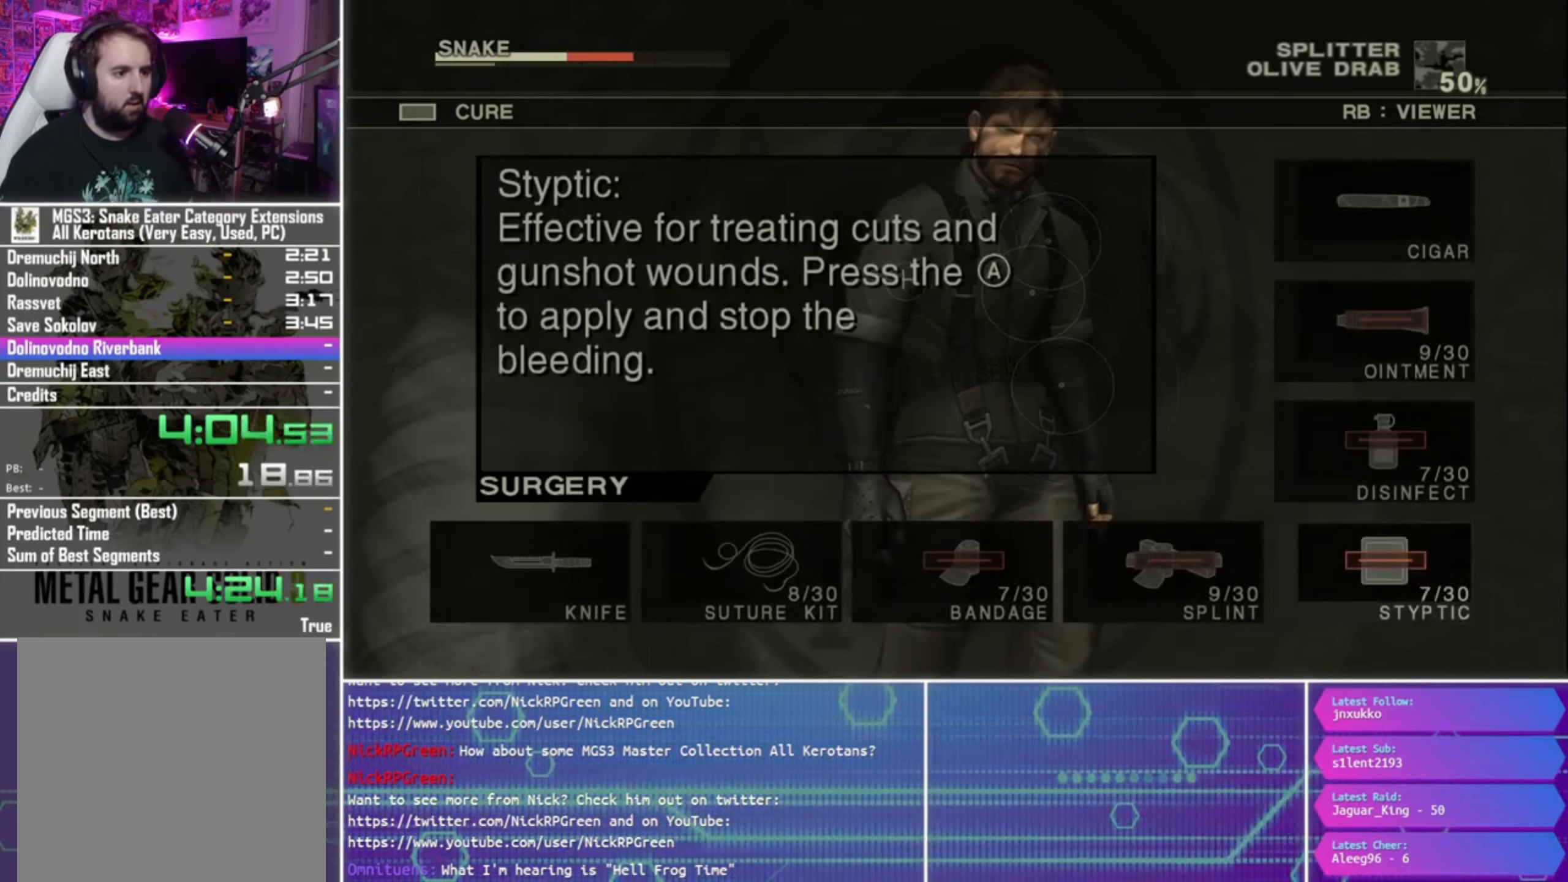
{"buttons": ["R2"], "left_stick": "center", "right_stick": "center", "events": [[300, "R2", "down"]]}
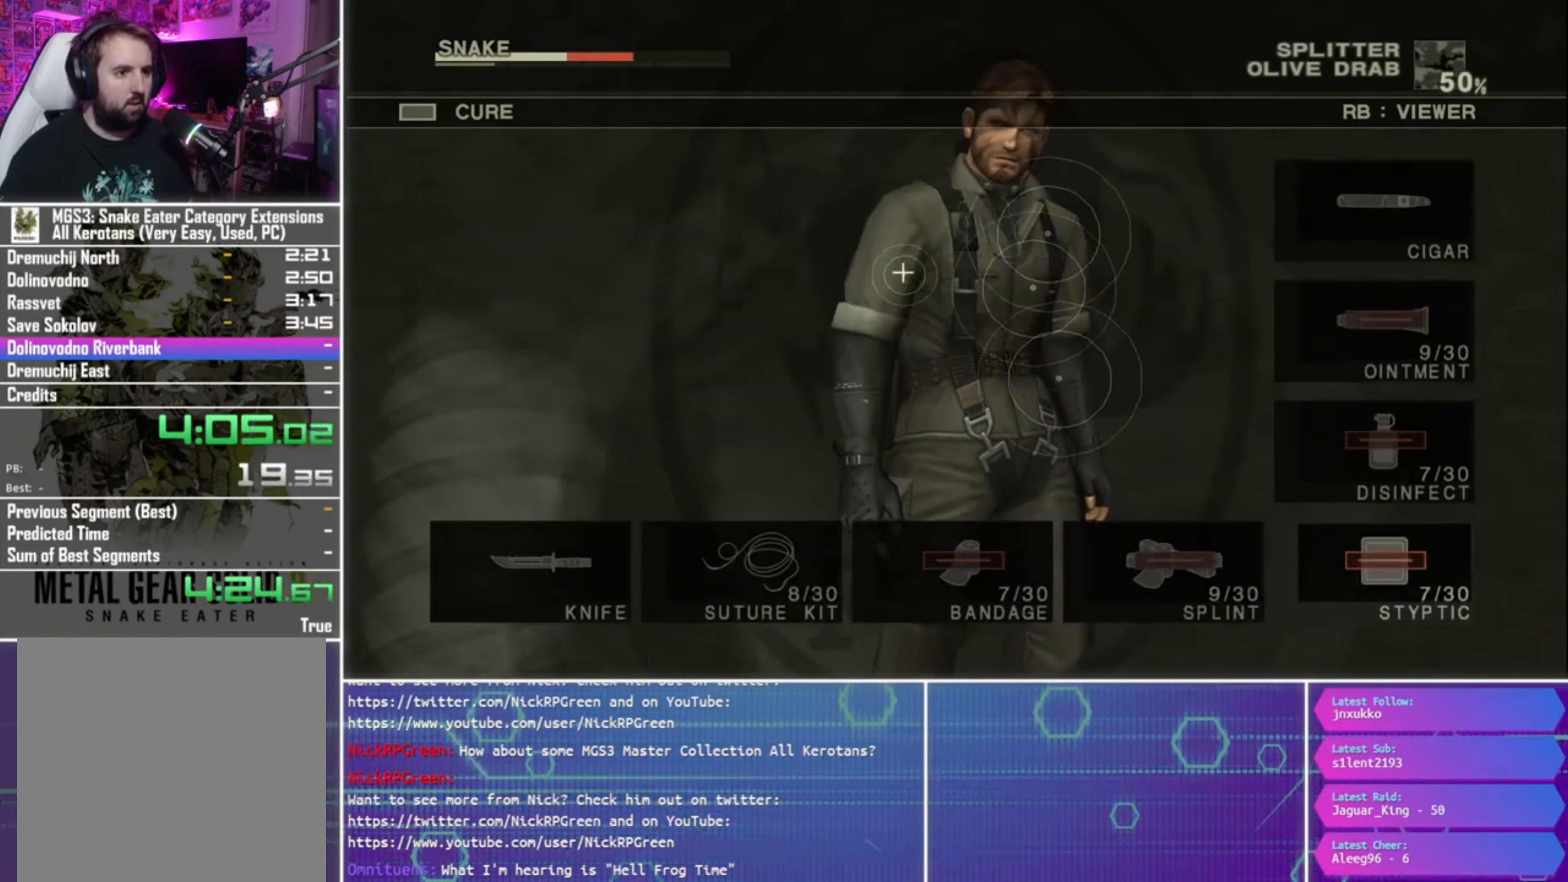
{"buttons": ["R2", "DPAD_UP"], "left_stick": "center", "right_stick": "center", "events": [[500, "DPAD_UP", "down"]]}
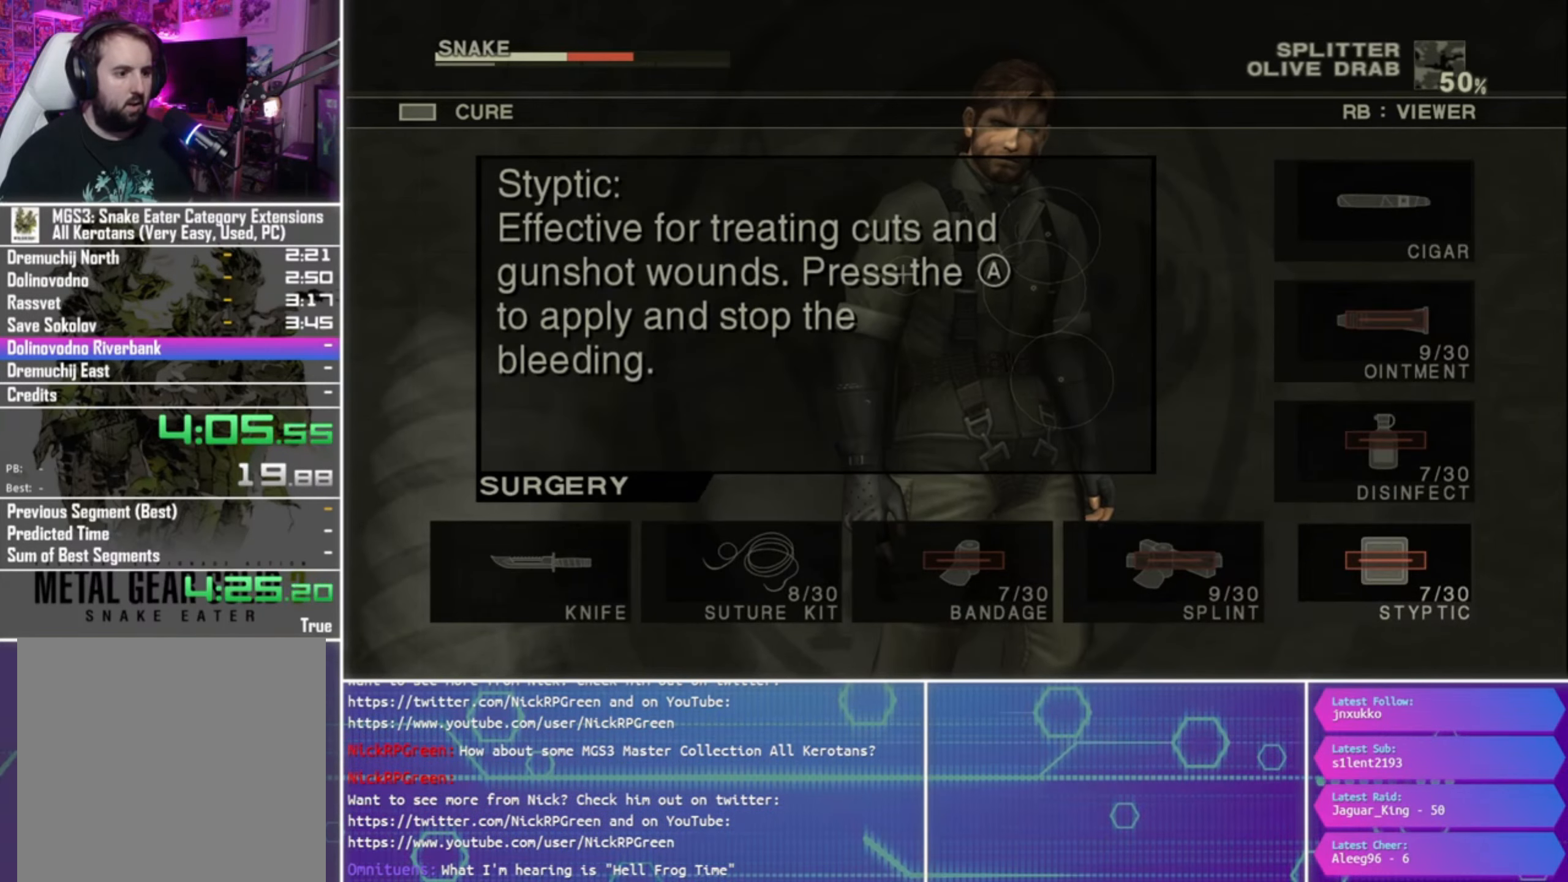
{"buttons": ["R2"], "left_stick": "center", "right_stick": "center", "events": [[66, "DPAD_UP", "up"], [166, "DPAD_UP", "down"], [266, "DPAD_UP", "up"], [366, "DPAD_UP", "down"], [466, "DPAD_UP", "up"]]}
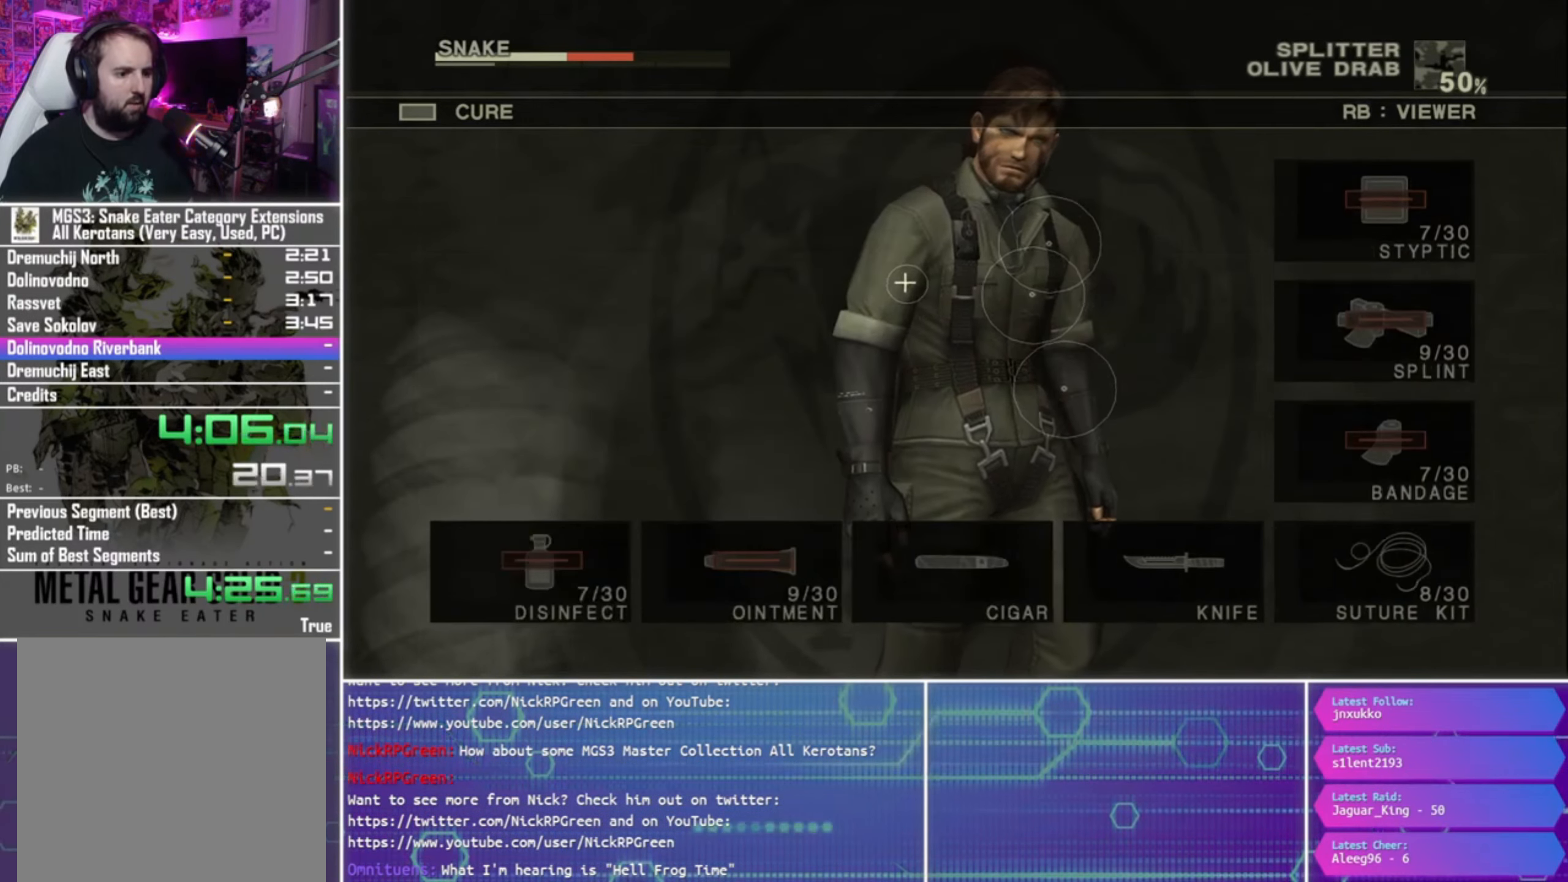
{"buttons": [], "left_stick": "center", "right_stick": "center", "events": [[100, "CROSS", "down"], [200, "CROSS", "up"], [366, "R2", "up"]]}
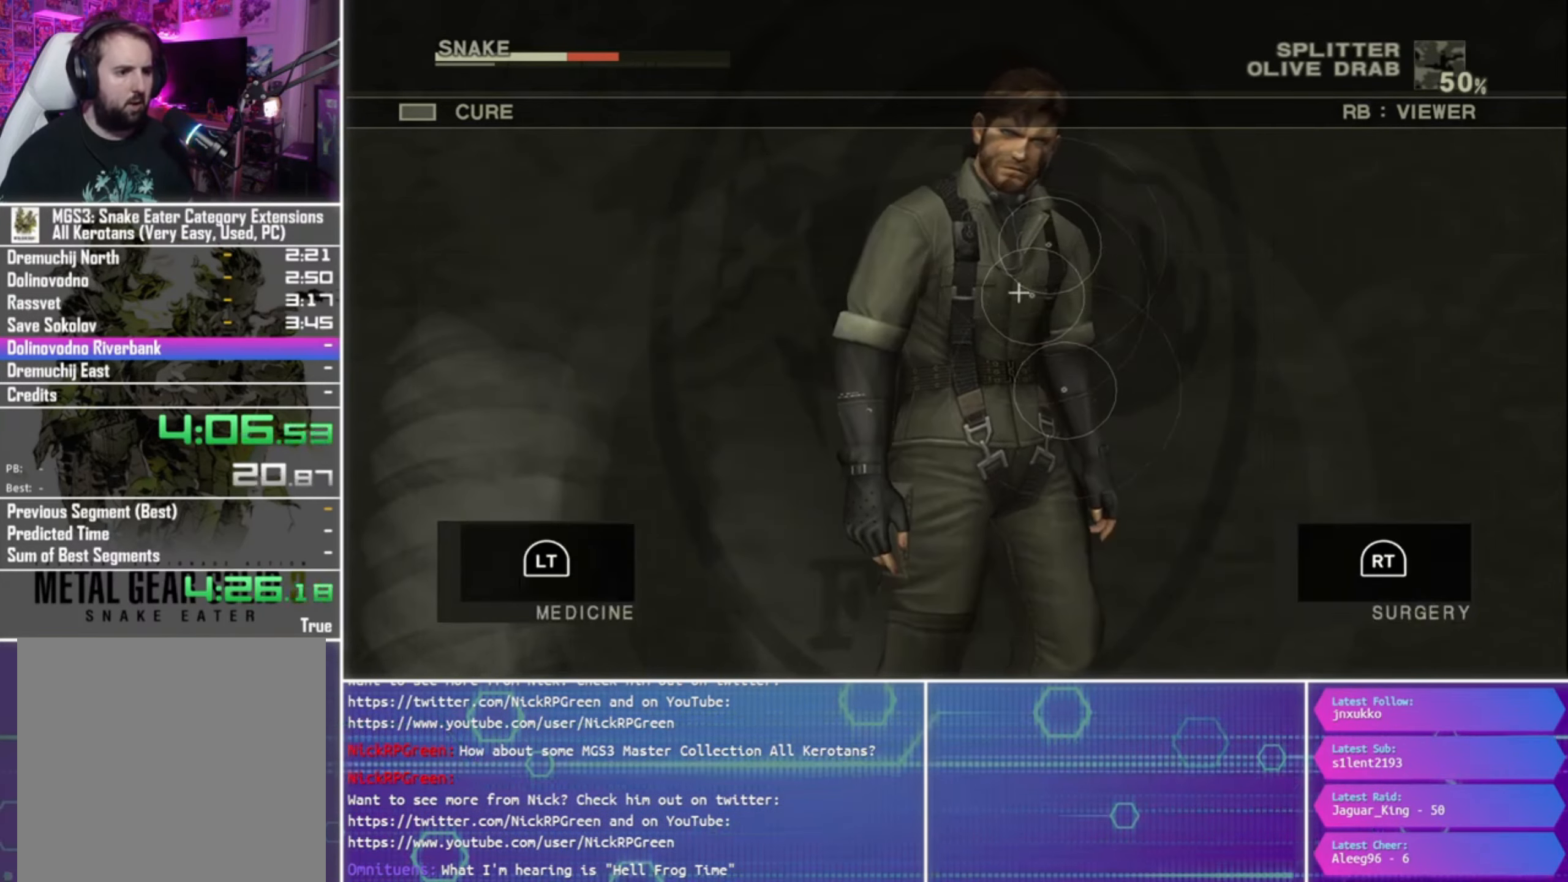
{"buttons": [], "left_stick": "center", "right_stick": "center", "events": [[366, "DPAD_UP", "down"], [466, "DPAD_UP", "up"]]}
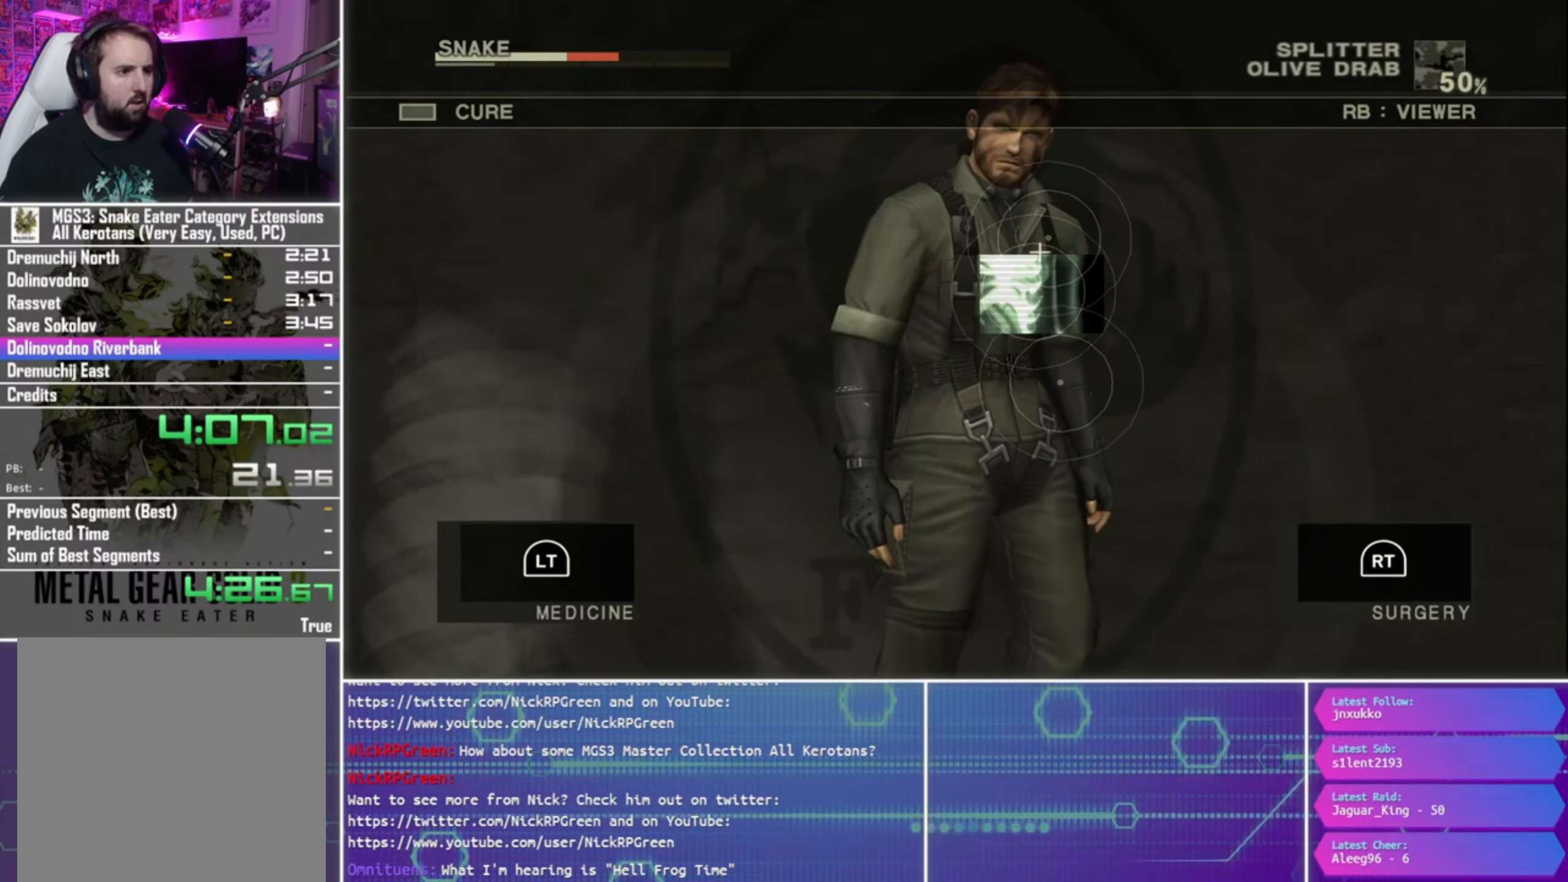
{"buttons": ["CROSS", "R2"], "left_stick": "center", "right_stick": "center", "events": [[100, "R2", "down"], [433, "CROSS", "down"]]}
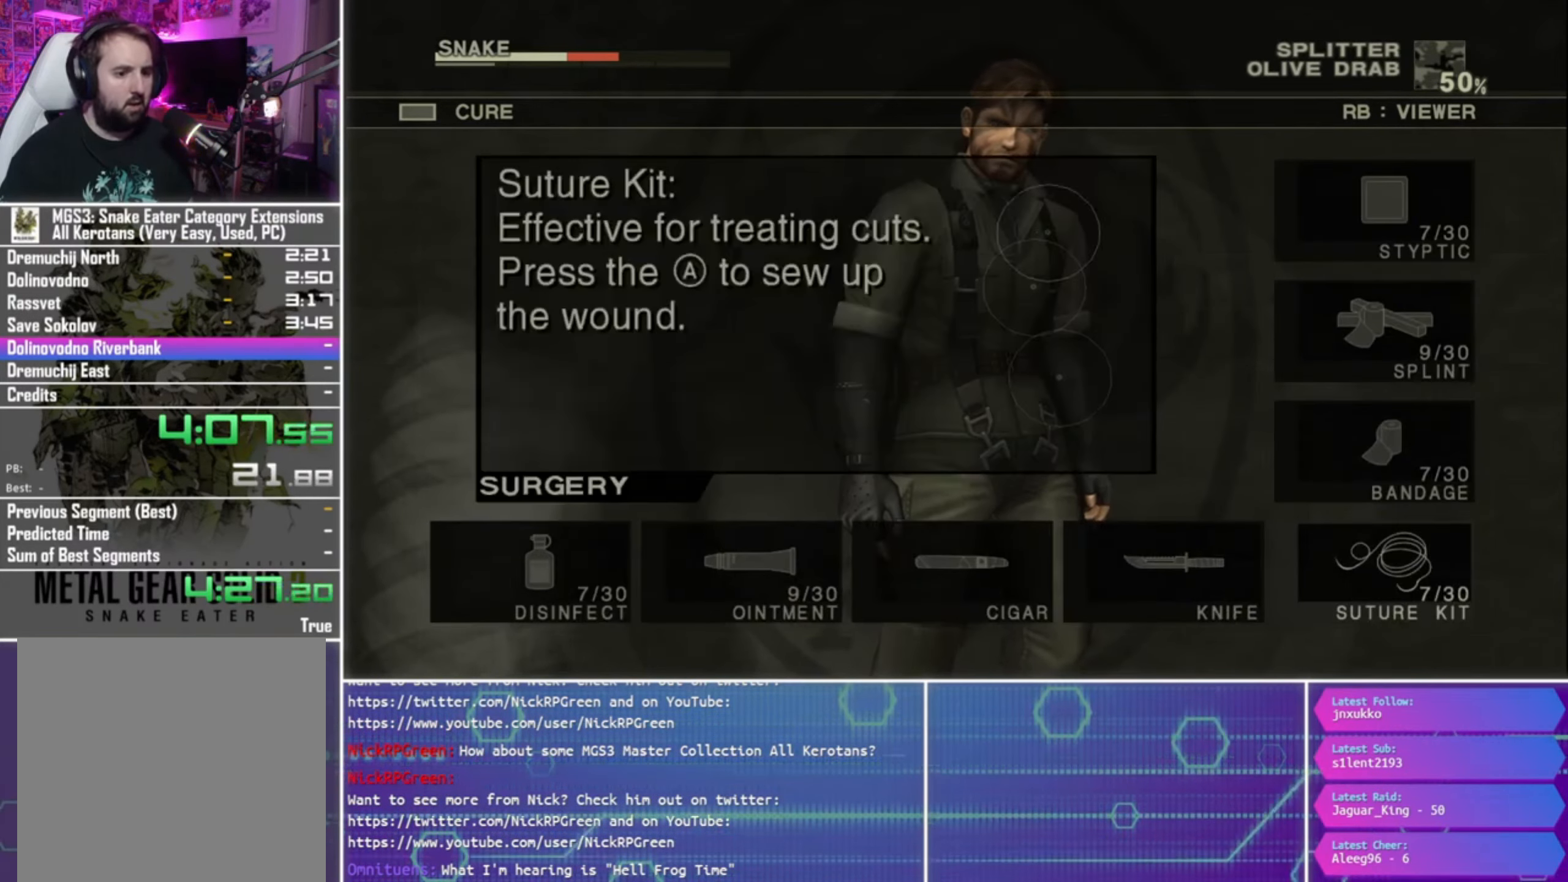
{"buttons": ["R2"], "left_stick": "center", "right_stick": "center", "events": [[33, "CROSS", "up"], [233, "DPAD_DOWN", "down"], [366, "DPAD_DOWN", "up"], [400, "CROSS", "down"], [500, "CROSS", "up"]]}
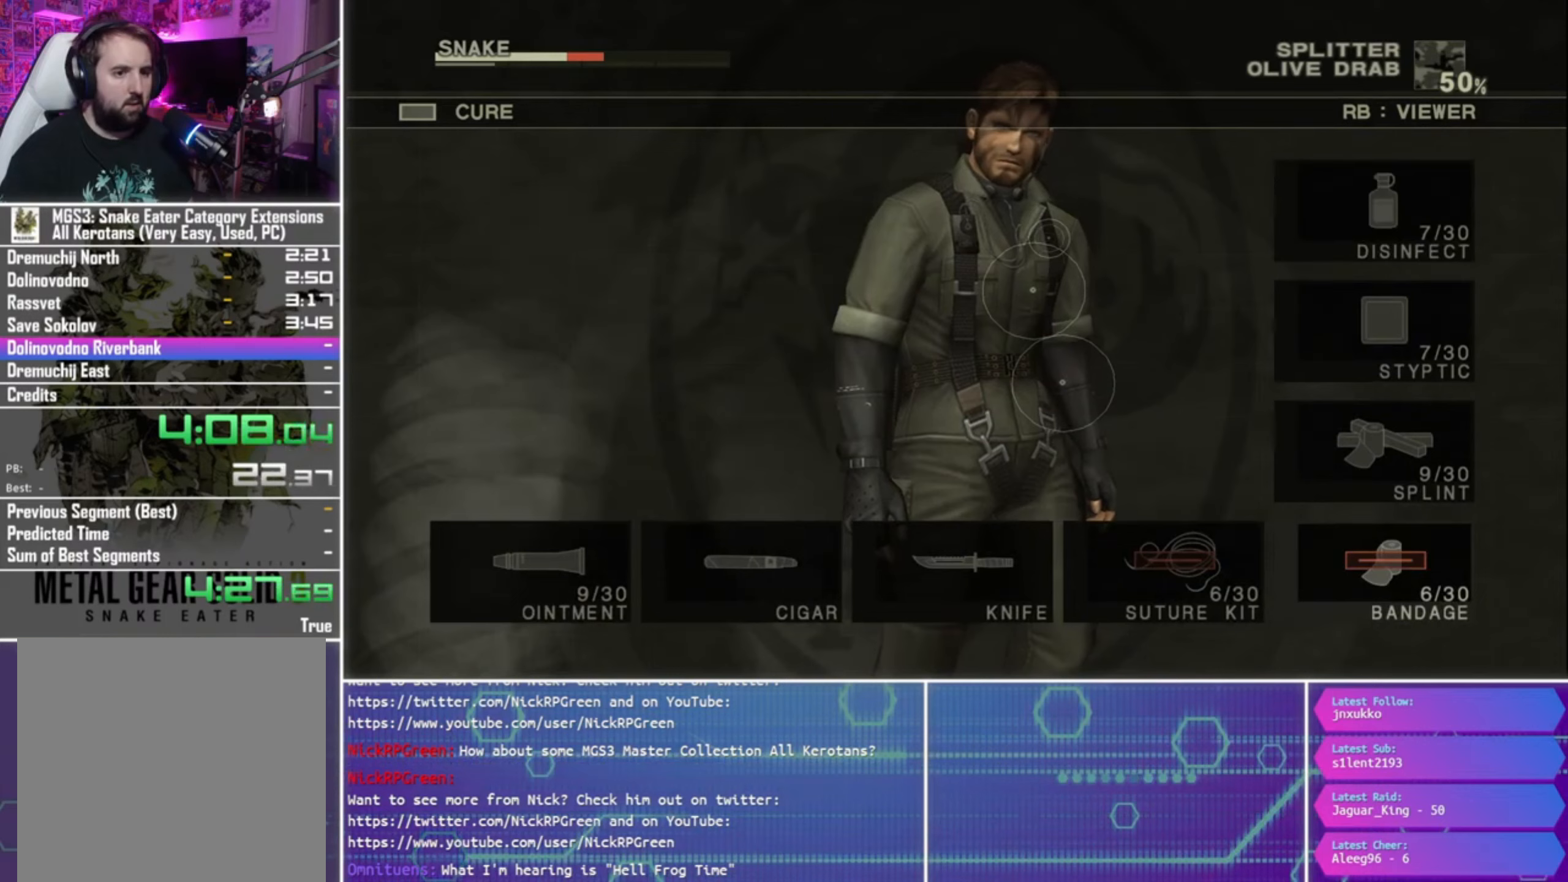
{"buttons": ["R2"], "left_stick": "center", "right_stick": "center", "events": [[167, "DPAD_DOWN", "down"], [267, "DPAD_DOWN", "up"], [400, "DPAD_DOWN", "down"], [500, "DPAD_DOWN", "up"]]}
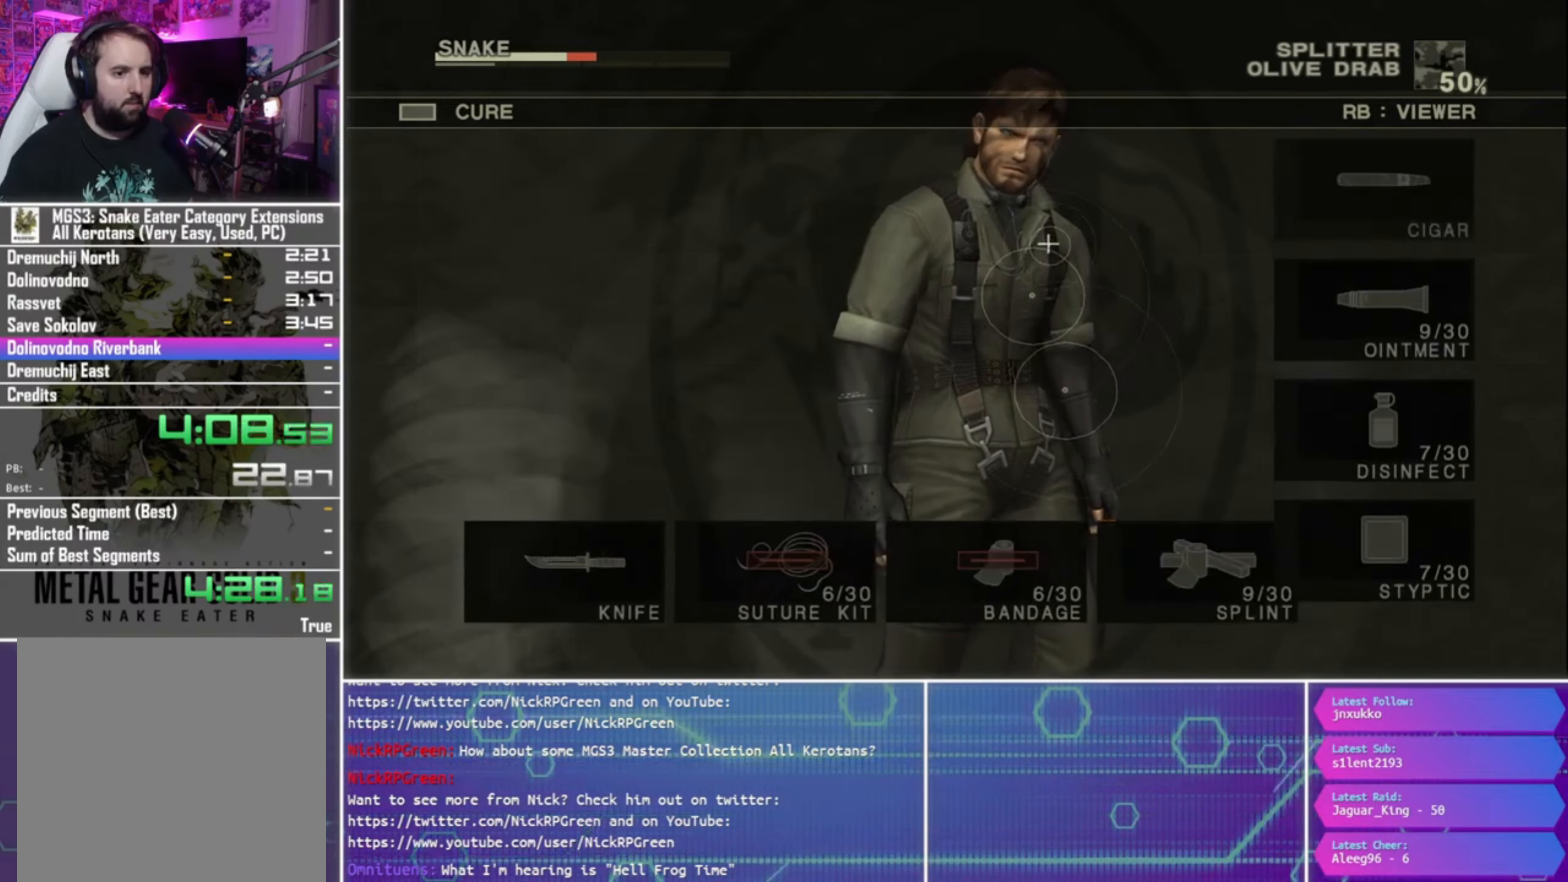
{"buttons": ["R2"], "left_stick": "center", "right_stick": "center", "events": [[33, "CROSS", "down"], [100, "CROSS", "up"], [367, "DPAD_DOWN", "down"], [500, "DPAD_DOWN", "up"]]}
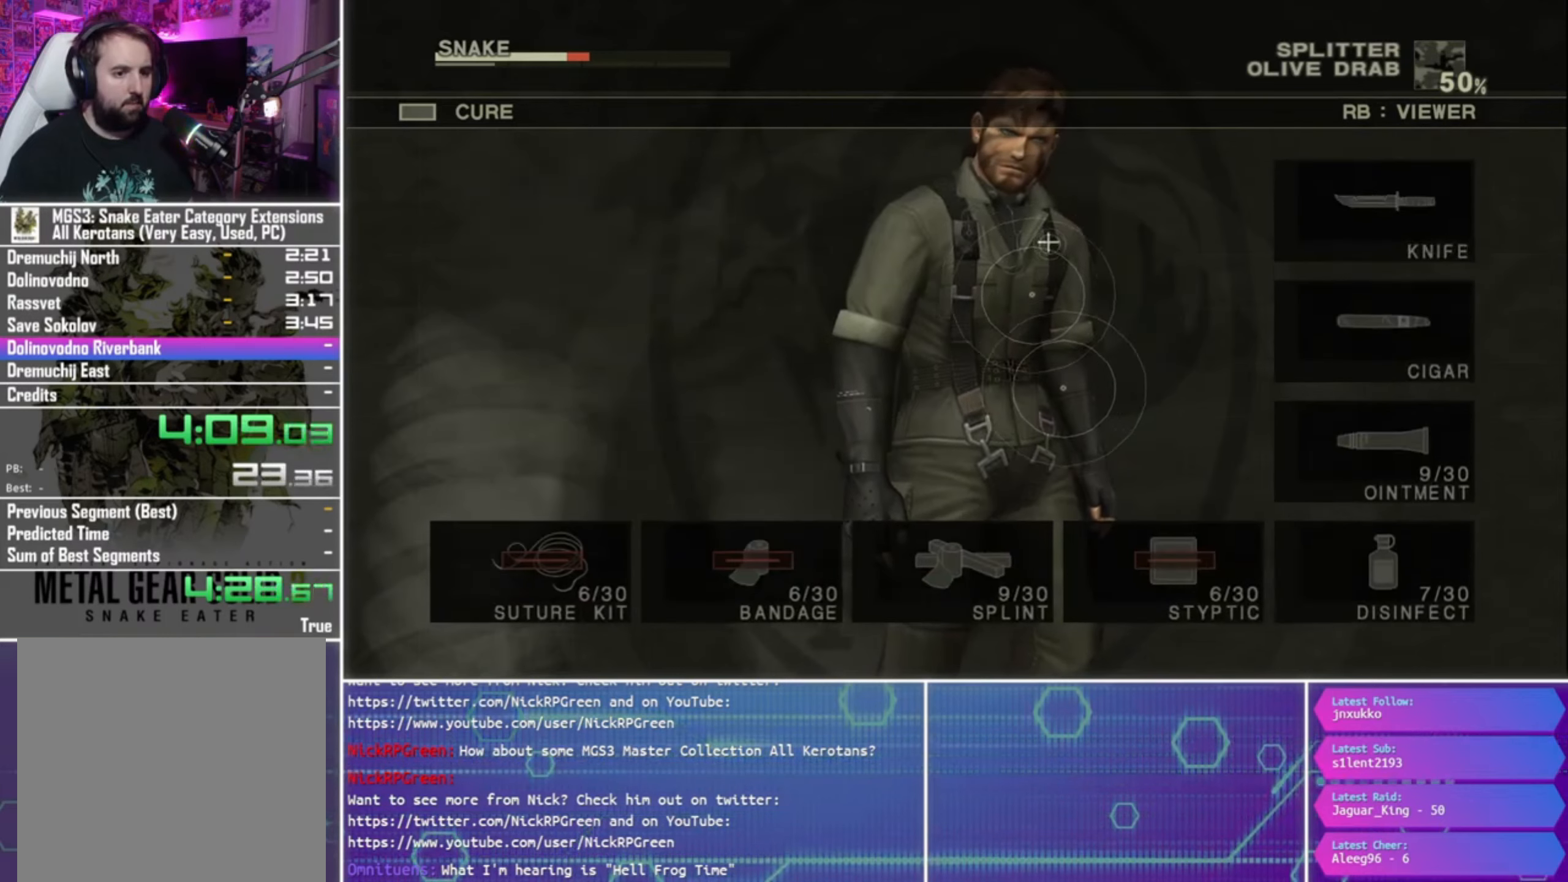
{"buttons": ["DPAD_DOWN"], "left_stick": "center", "right_stick": "center", "events": [[67, "CROSS", "down"], [167, "CROSS", "up"], [267, "R2", "up"], [467, "DPAD_DOWN", "down"]]}
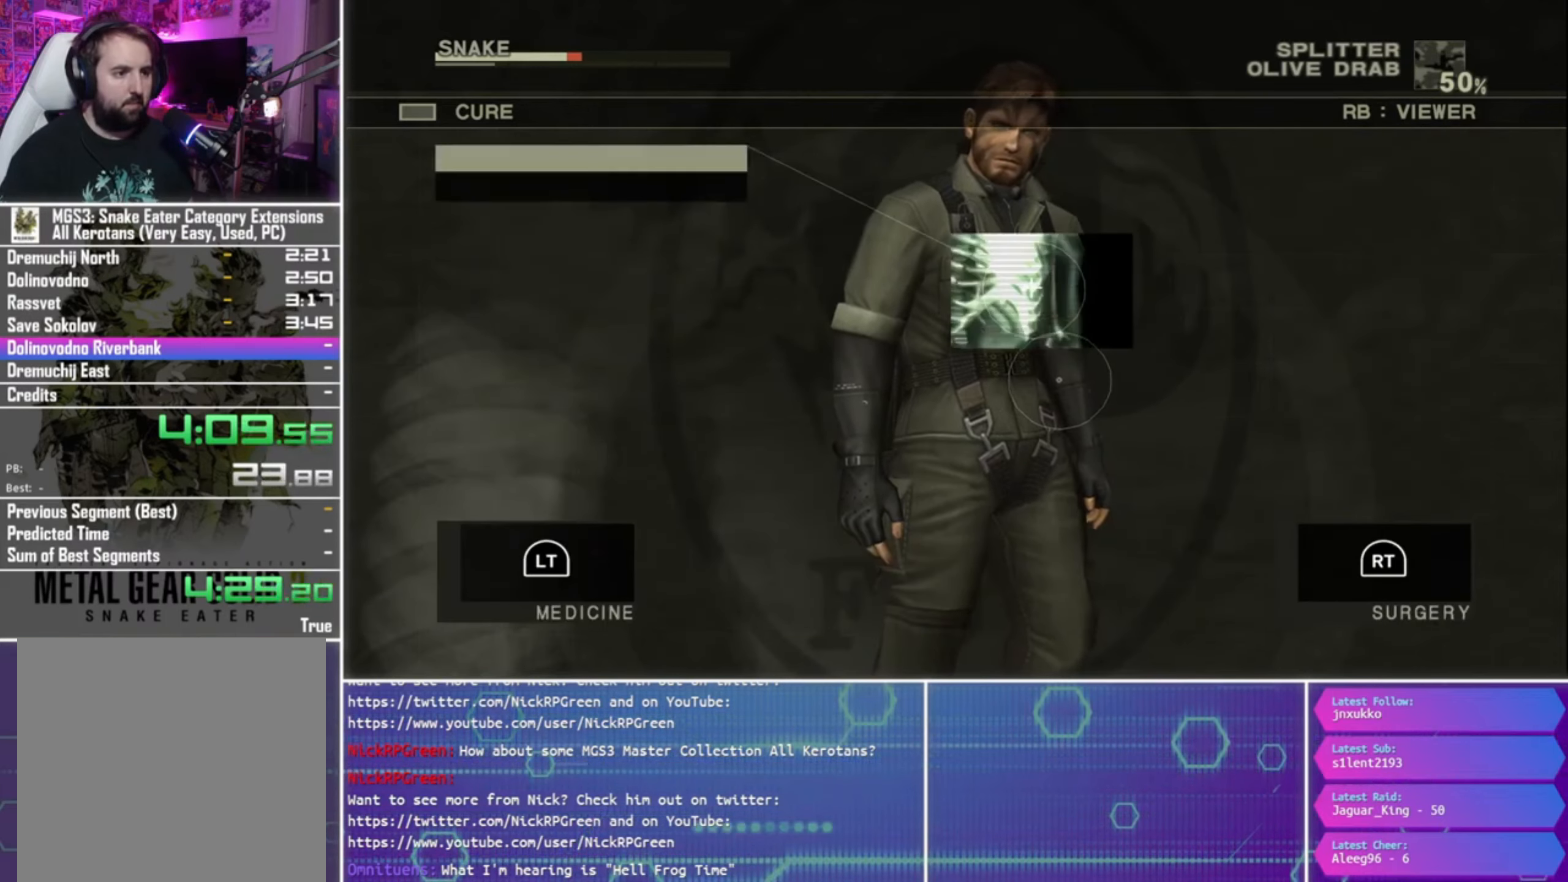
{"buttons": ["DPAD_UP"], "left_stick": "center", "right_stick": "center", "events": [[100, "DPAD_DOWN", "up"], [467, "DPAD_UP", "down"]]}
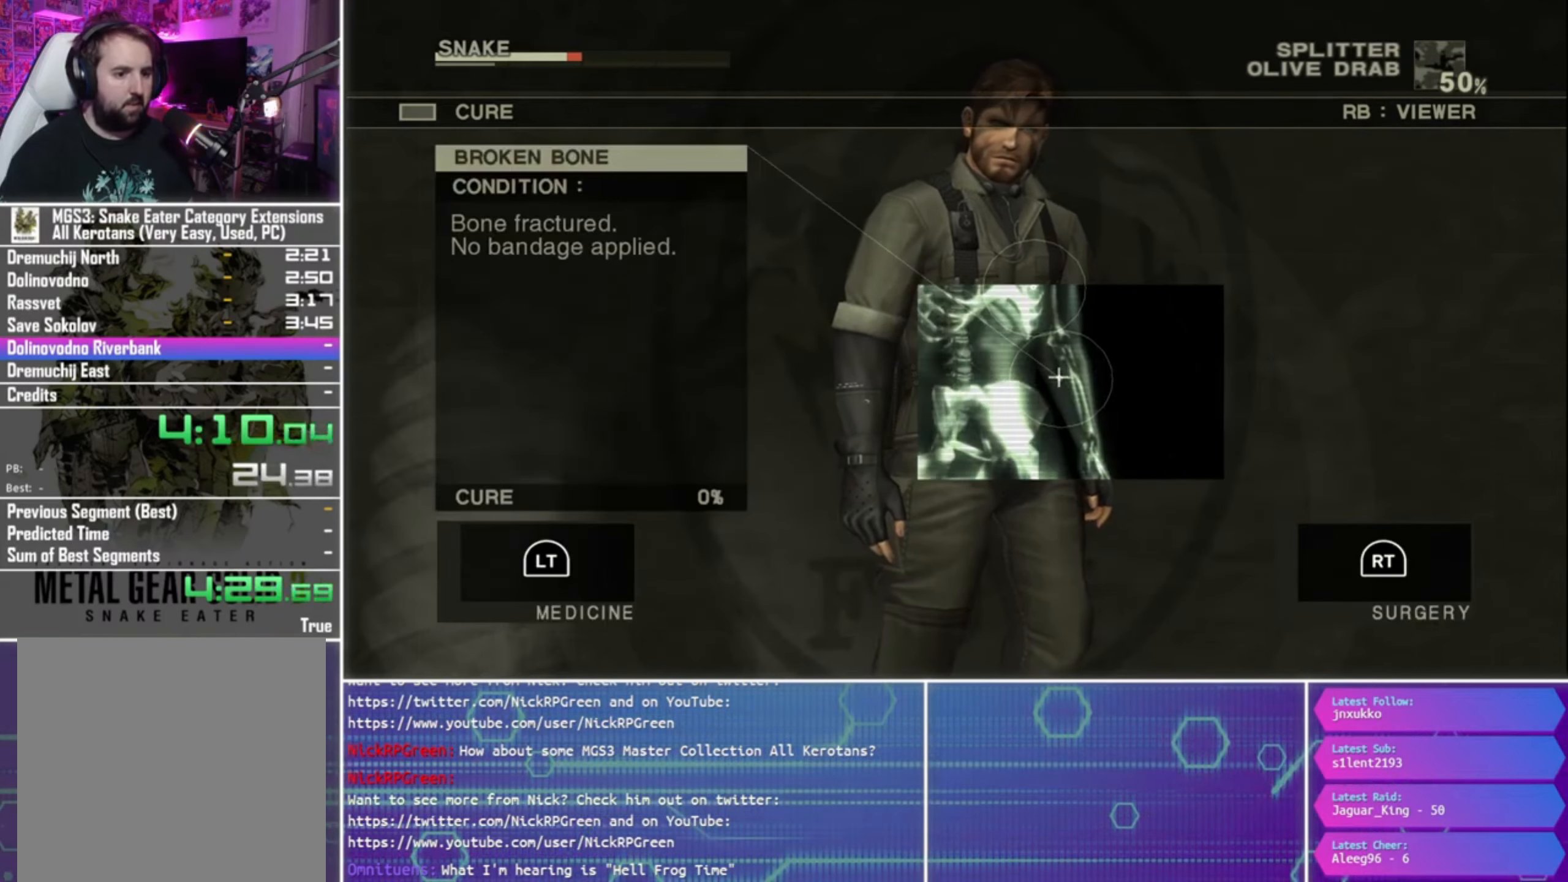
{"buttons": ["R2"], "left_stick": "center", "right_stick": "center", "events": [[67, "DPAD_UP", "up"], [233, "R2", "down"]]}
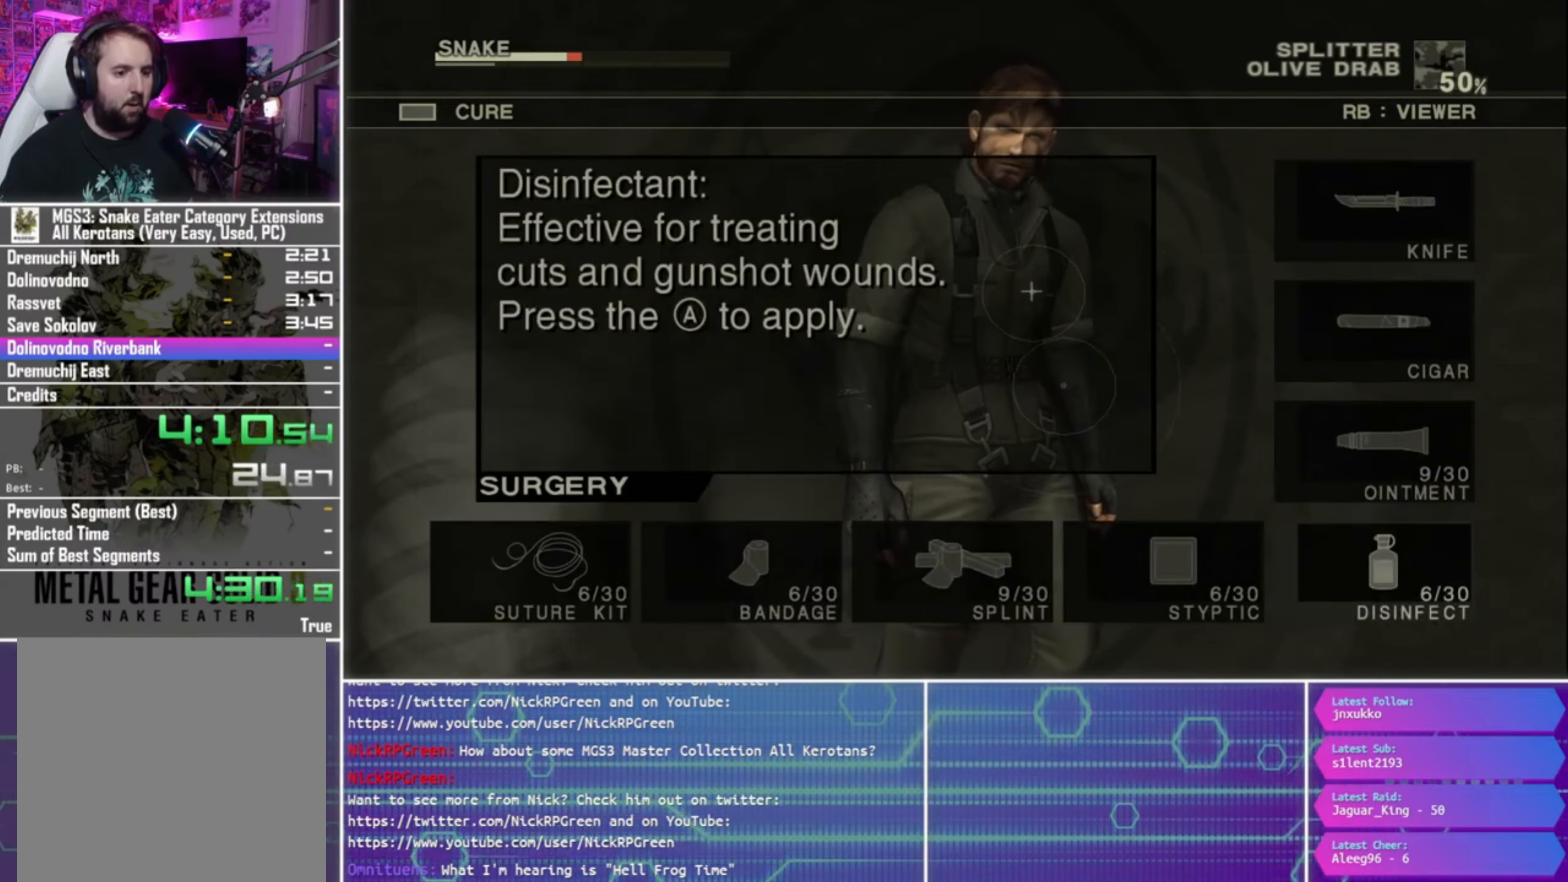
{"buttons": ["R2"], "left_stick": "center", "right_stick": "center", "events": [[167, "DPAD_UP", "down"], [267, "DPAD_UP", "up"]]}
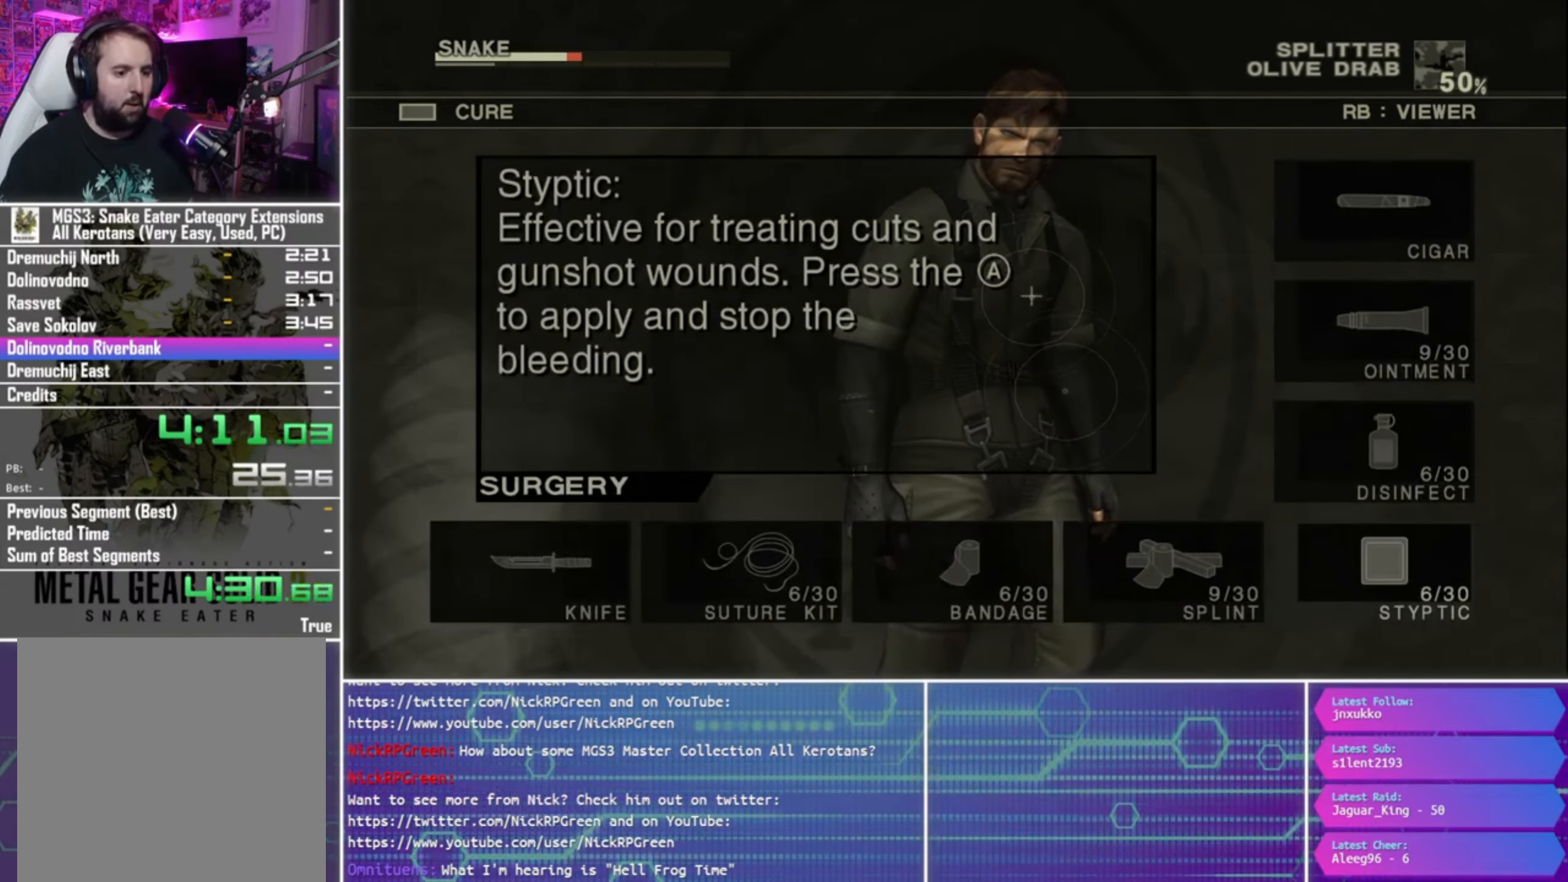
{"buttons": ["R2", "DPAD_UP"], "left_stick": "center", "right_stick": "center", "events": [[67, "DPAD_UP", "down"], [167, "DPAD_UP", "up"], [233, "CROSS", "down"], [333, "CROSS", "up"], [500, "DPAD_UP", "down"]]}
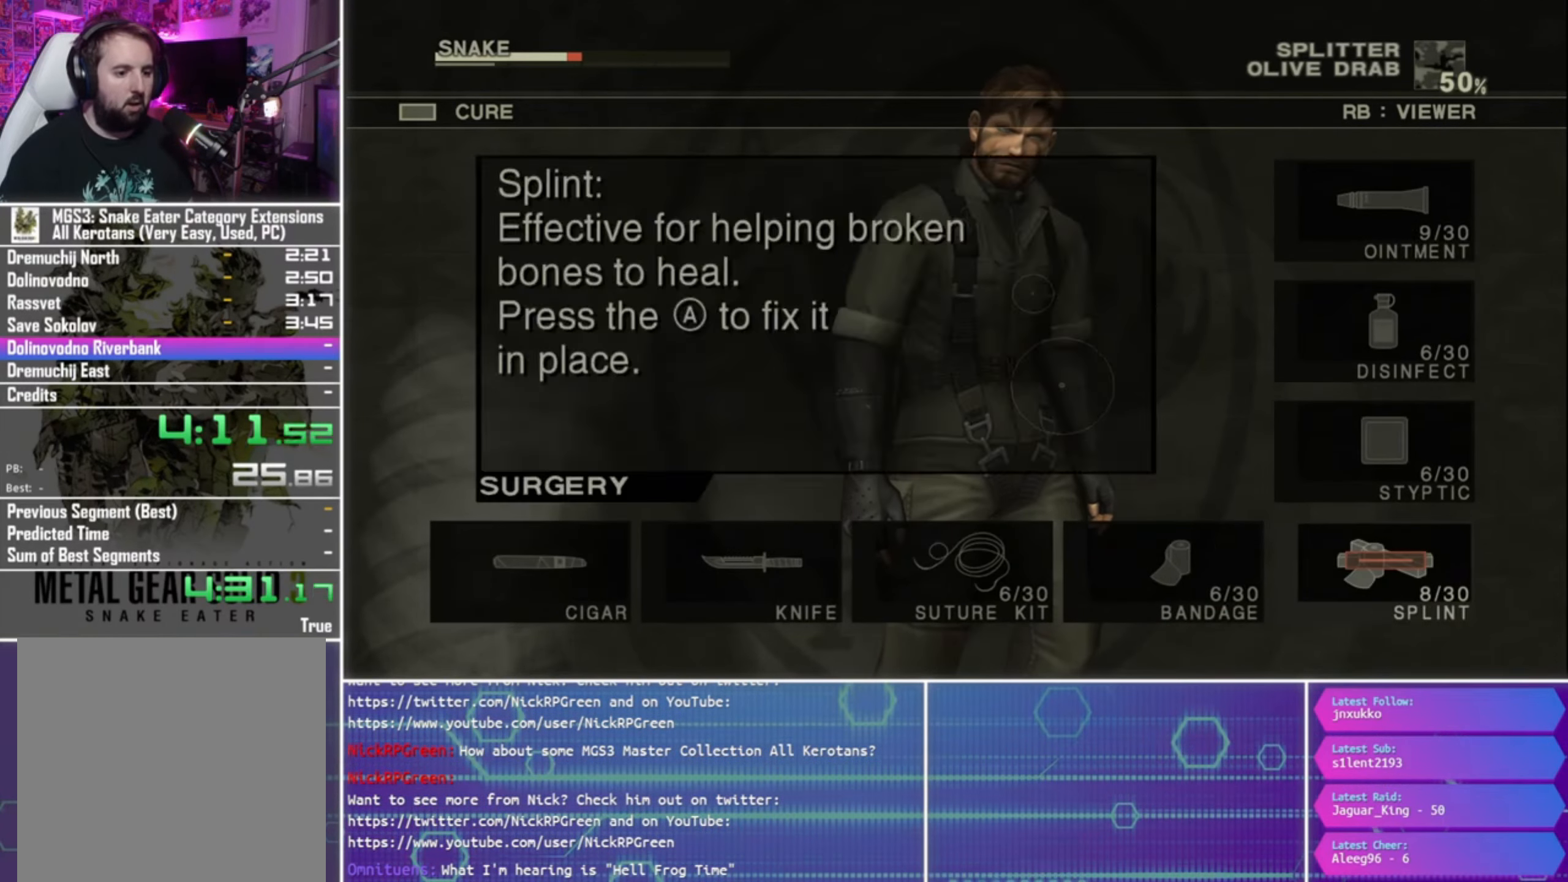
{"buttons": [], "left_stick": "center", "right_stick": "center", "events": [[133, "DPAD_UP", "up"], [200, "CROSS", "down"], [300, "CROSS", "up"], [367, "R2", "up"]]}
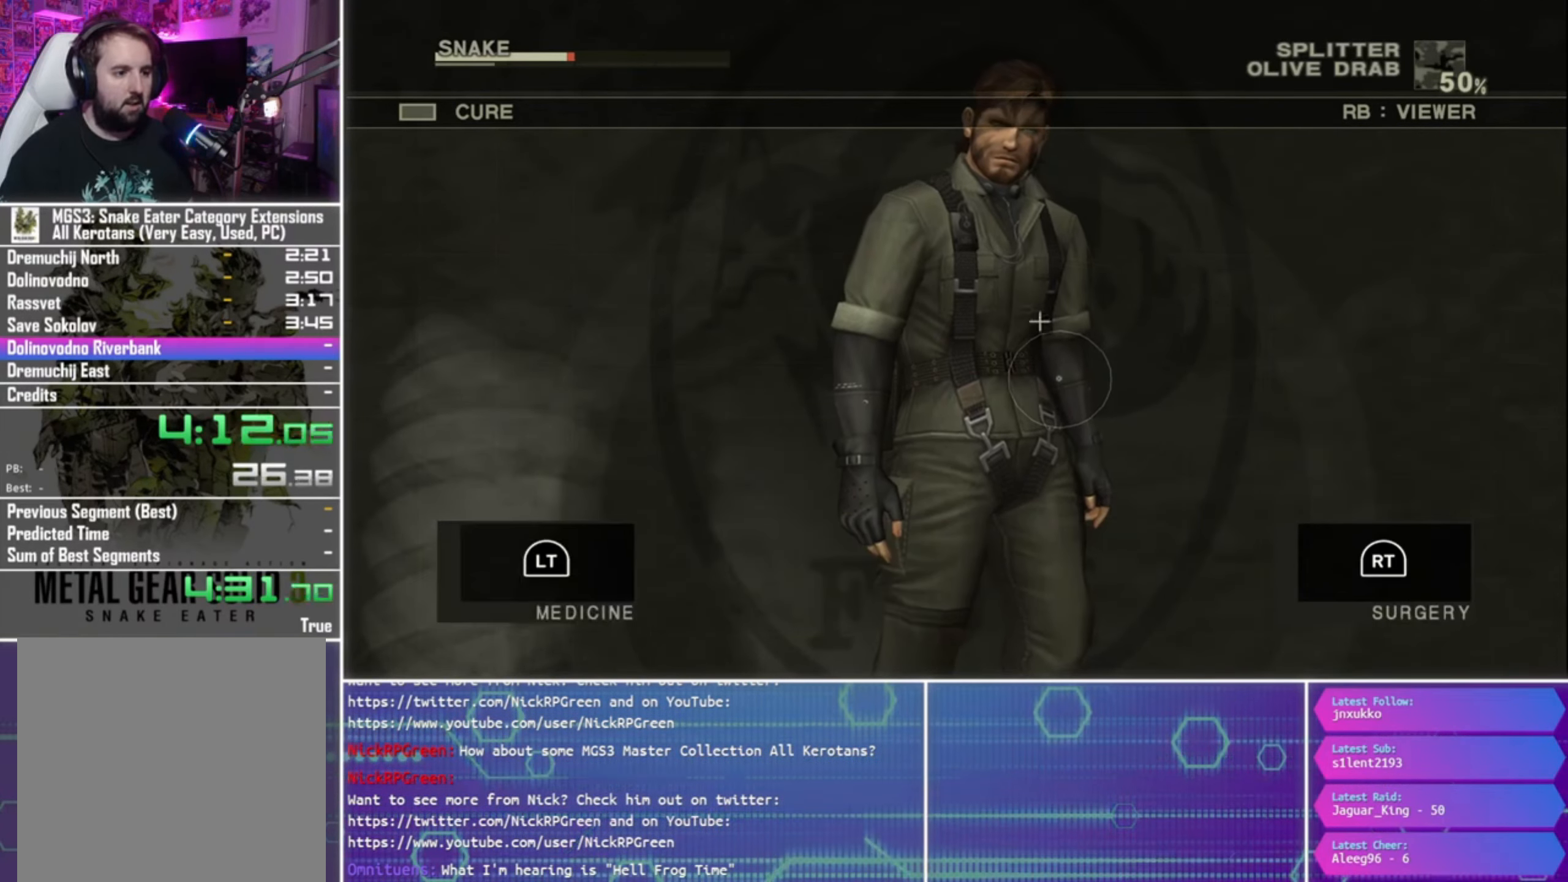
{"buttons": ["R2"], "left_stick": "center", "right_stick": "center", "events": [[33, "R2", "down"], [300, "CROSS", "down"], [400, "CROSS", "up"]]}
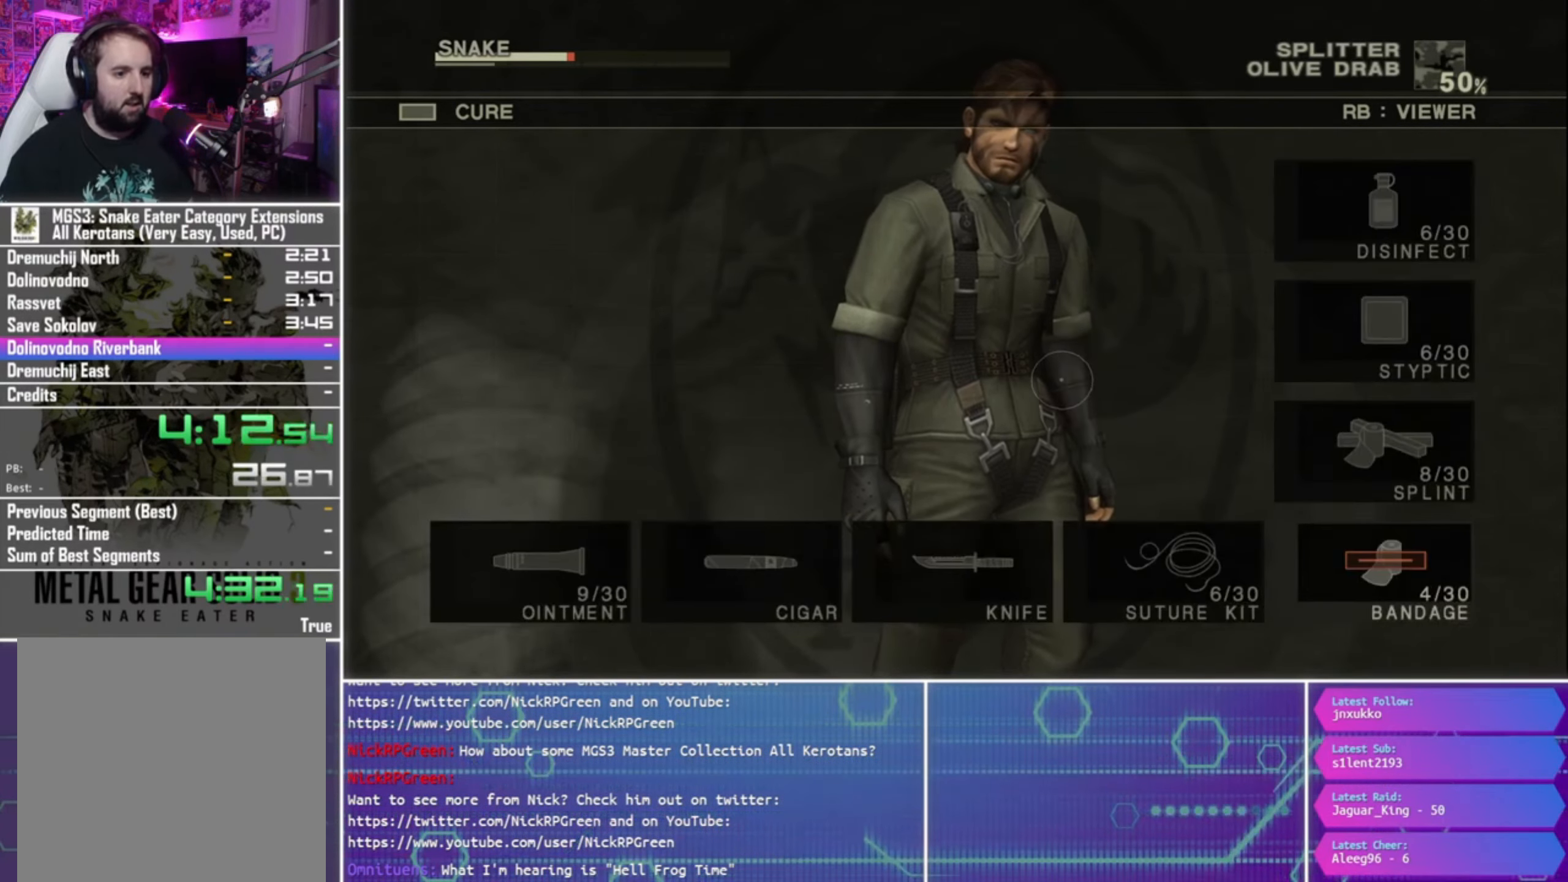
{"buttons": [], "left_stick": "center", "right_stick": "center", "events": [[33, "DPAD_DOWN", "down"], [167, "DPAD_DOWN", "up"], [233, "CROSS", "down"], [333, "CROSS", "up"], [400, "R2", "up"]]}
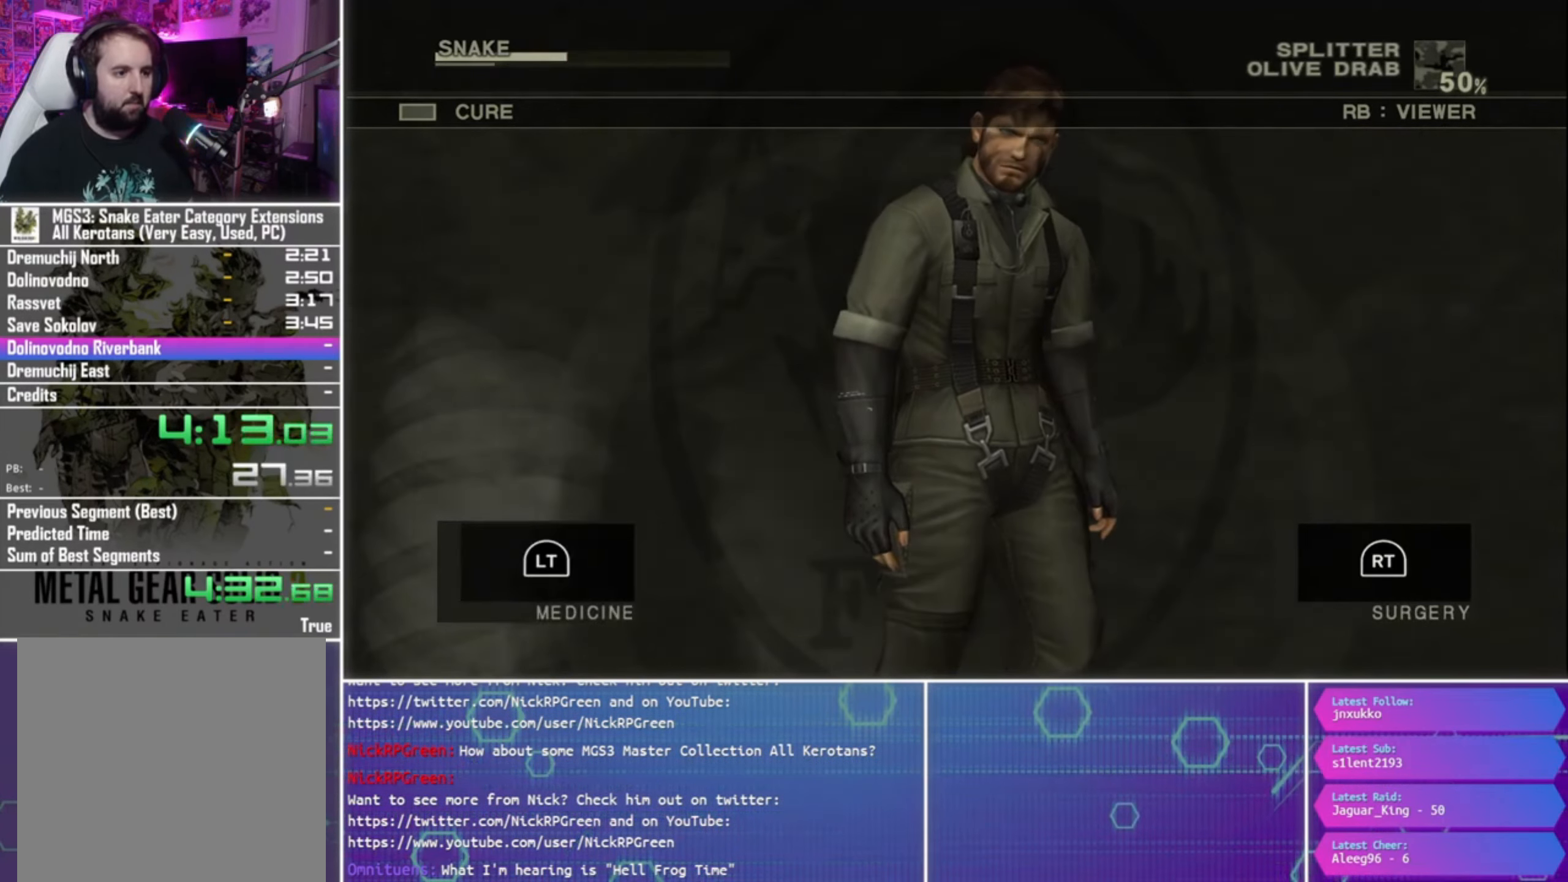
{"buttons": [], "left_stick": "center", "right_stick": "center", "events": []}
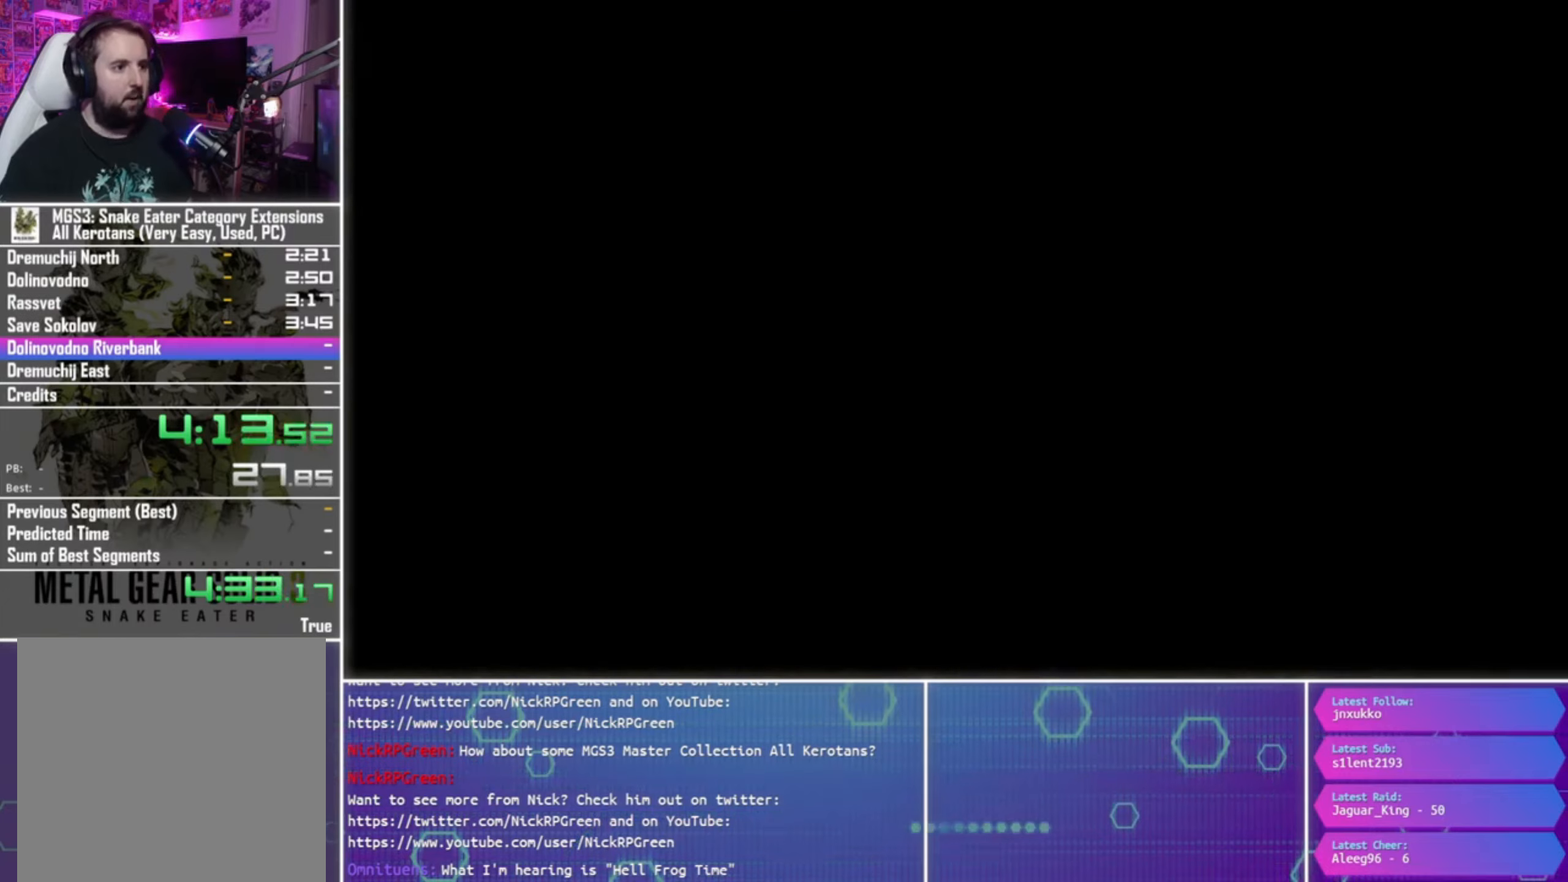
{"buttons": [], "left_stick": "center", "right_stick": "center", "events": [[100, "CROSS", "down"], [167, "CROSS", "up"], [234, "CROSS", "down"], [334, "CROSS", "up"], [400, "CROSS", "down"], [467, "CROSS", "up"]]}
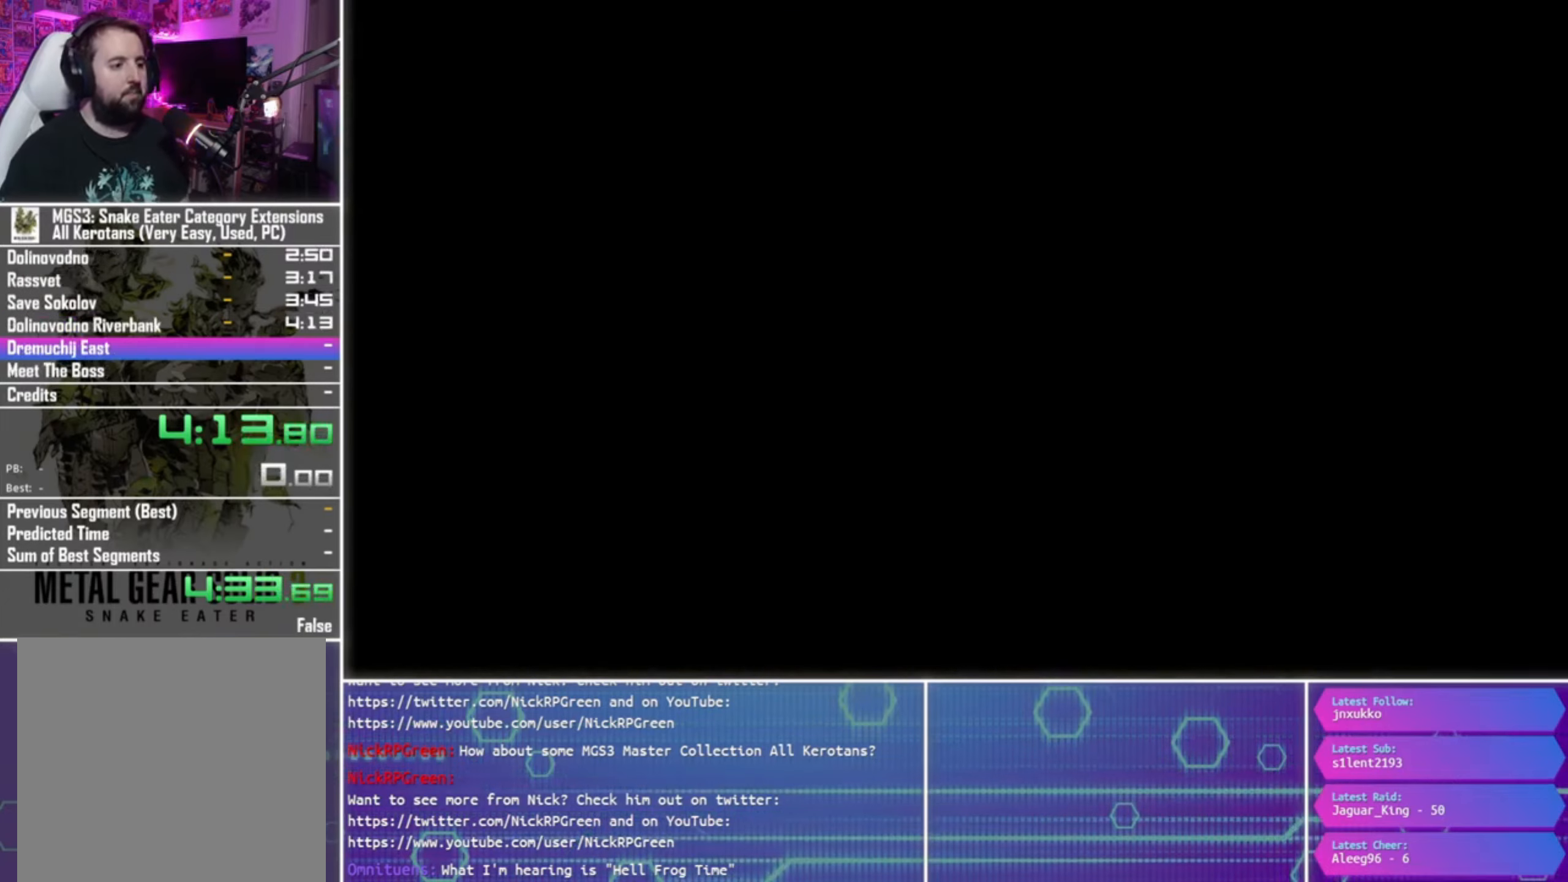
{"buttons": [], "left_stick": "center", "right_stick": "center", "events": [[67, "CROSS", "down"], [134, "CROSS", "up"], [200, "CROSS", "down"], [300, "CROSS", "up"], [367, "CROSS", "down"], [434, "CROSS", "up"]]}
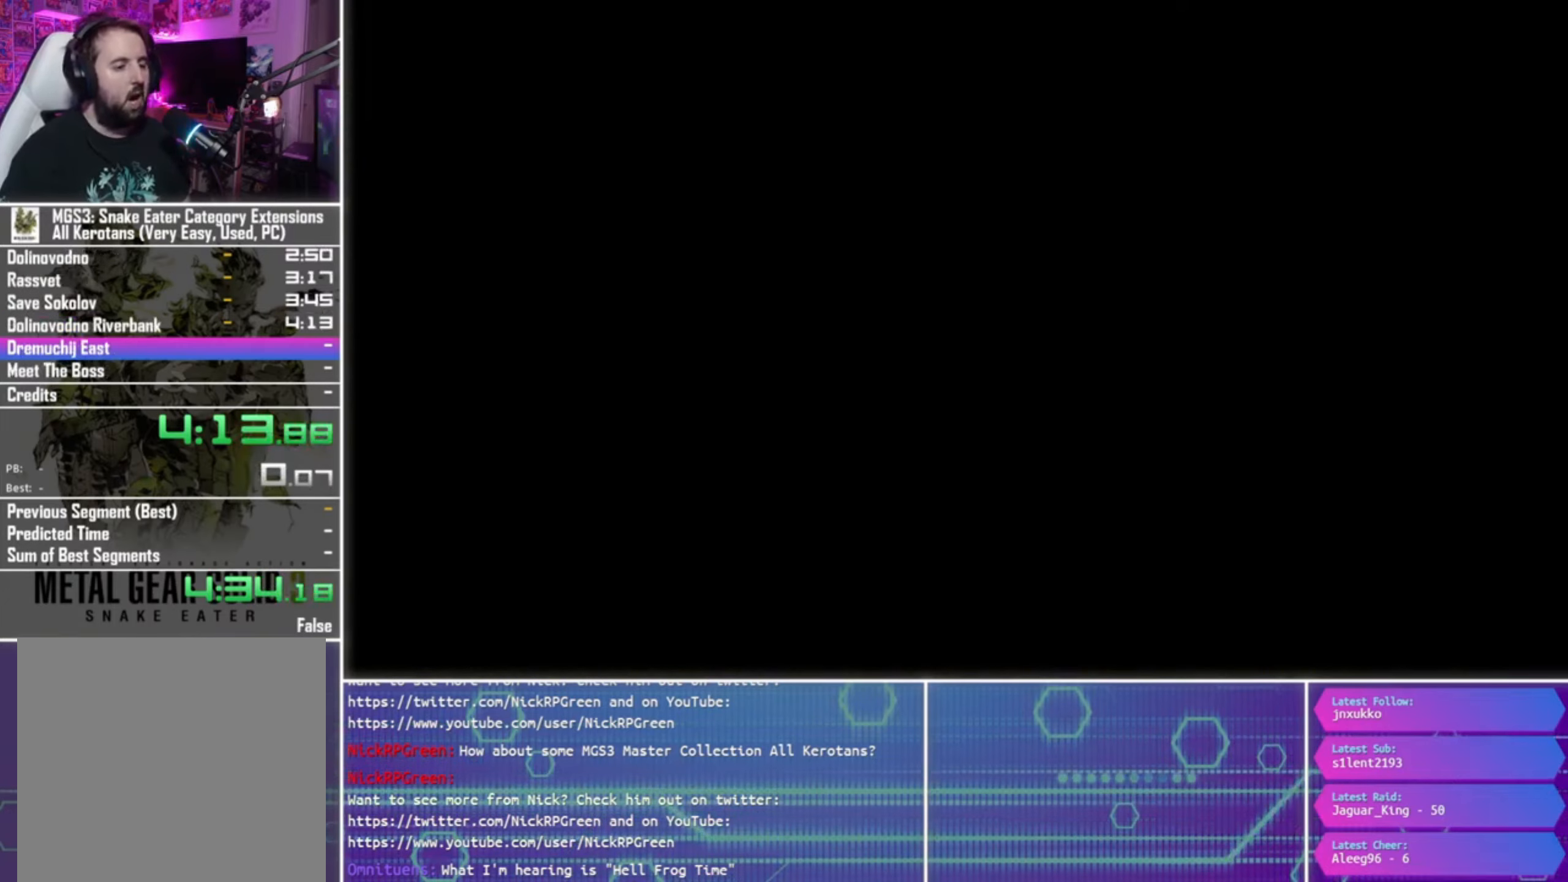
{"buttons": ["CROSS"], "left_stick": "center", "right_stick": "center", "events": [[34, "CROSS", "down"], [100, "CROSS", "up"], [200, "CROSS", "down"], [267, "CROSS", "up"], [367, "CROSS", "down"], [434, "CROSS", "up"], [500, "CROSS", "down"]]}
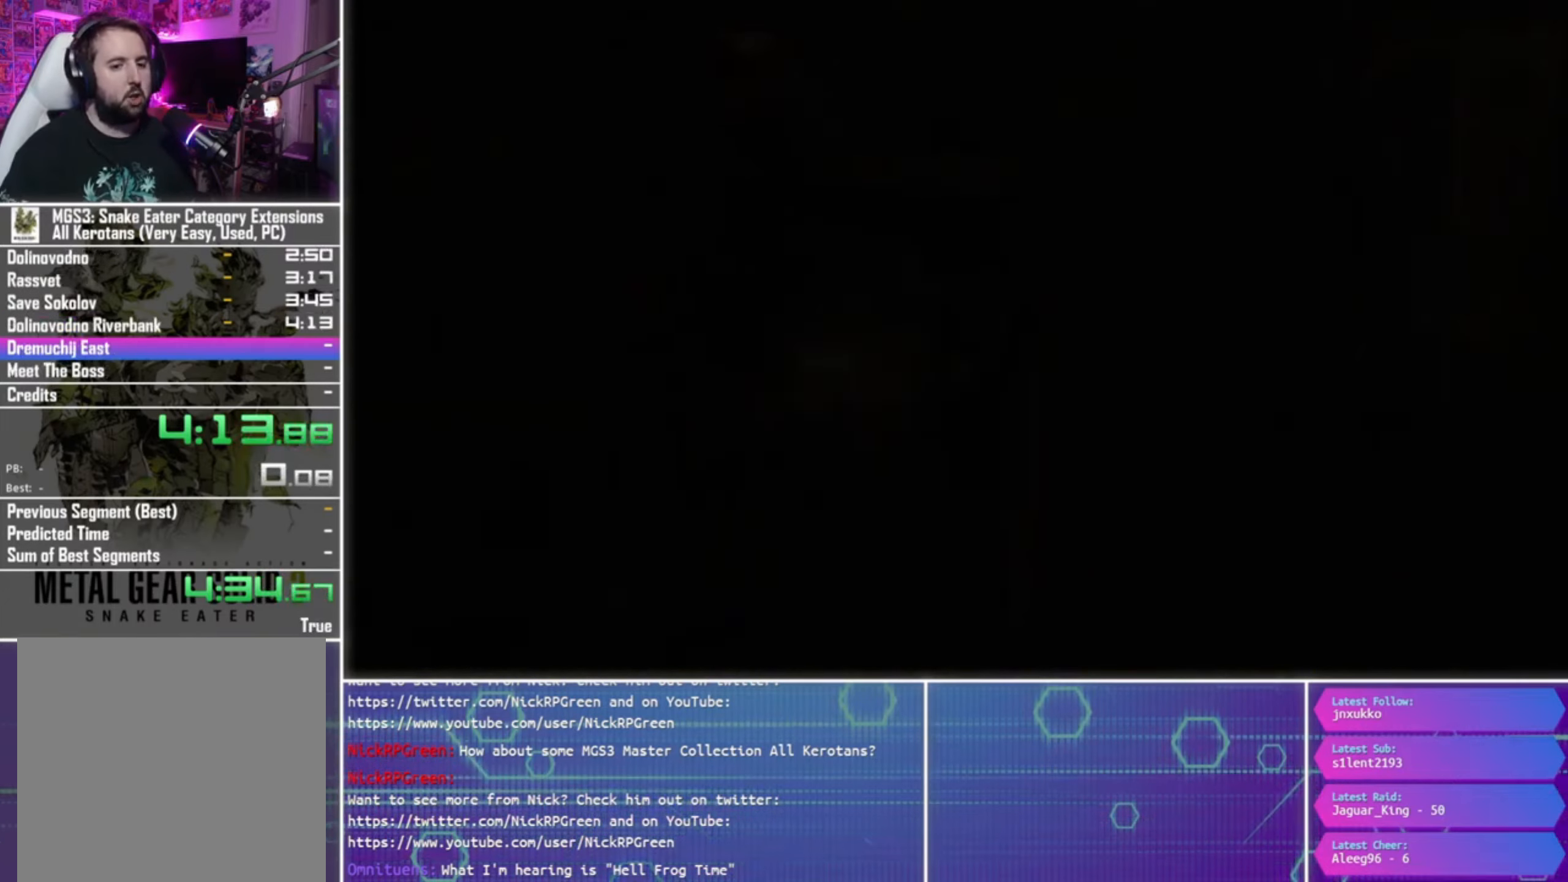
{"buttons": ["CROSS"], "left_stick": "center", "right_stick": "center", "events": [[67, "CROSS", "up"], [400, "CROSS", "down"]]}
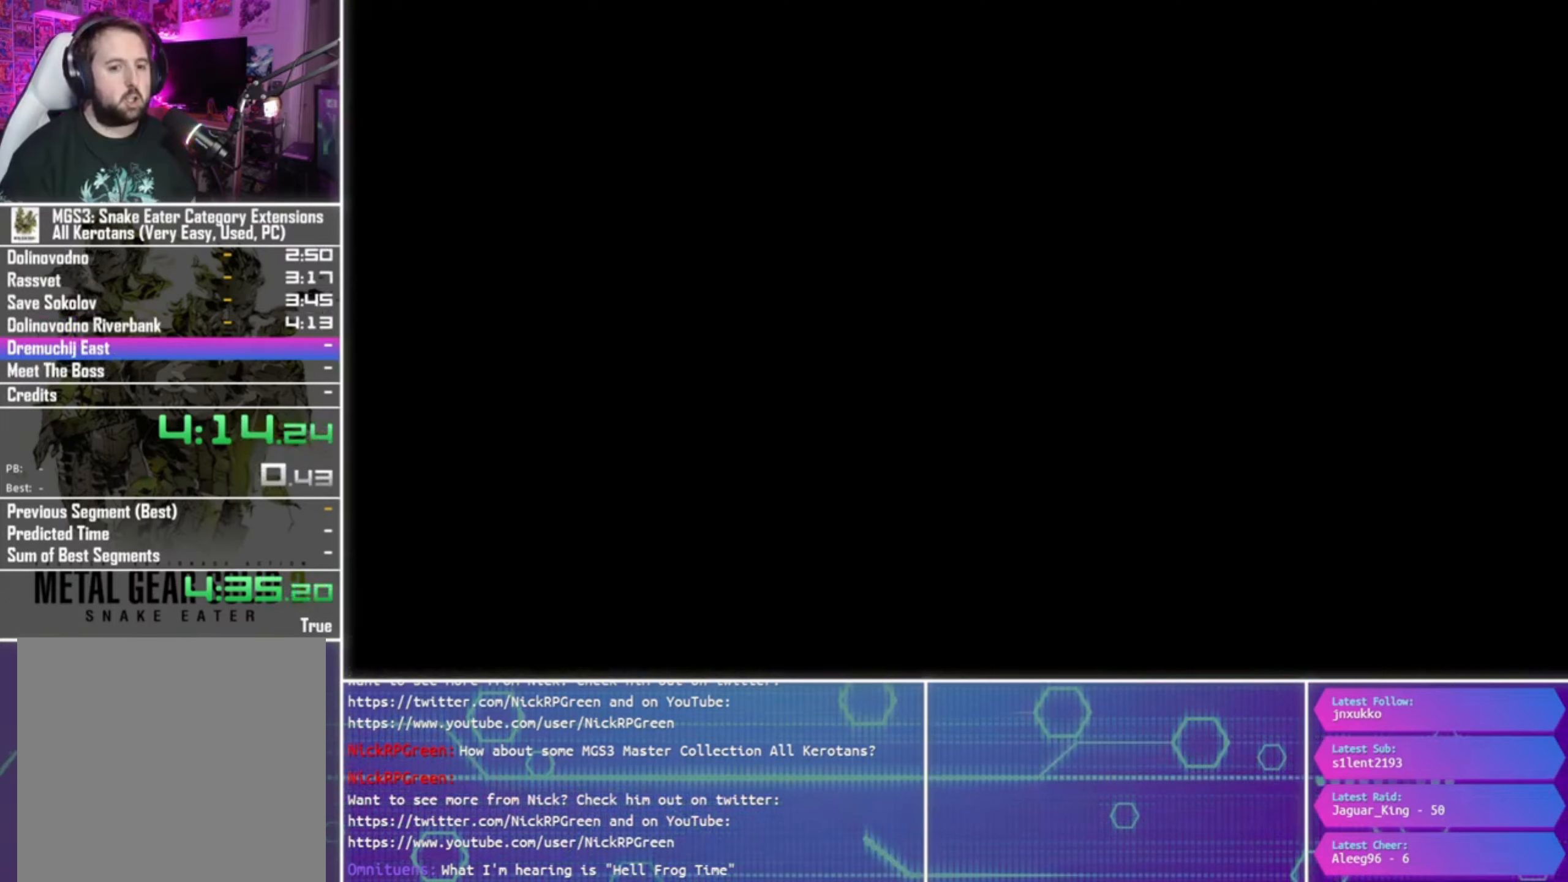
{"buttons": ["CROSS"], "left_stick": "center", "right_stick": "center", "events": []}
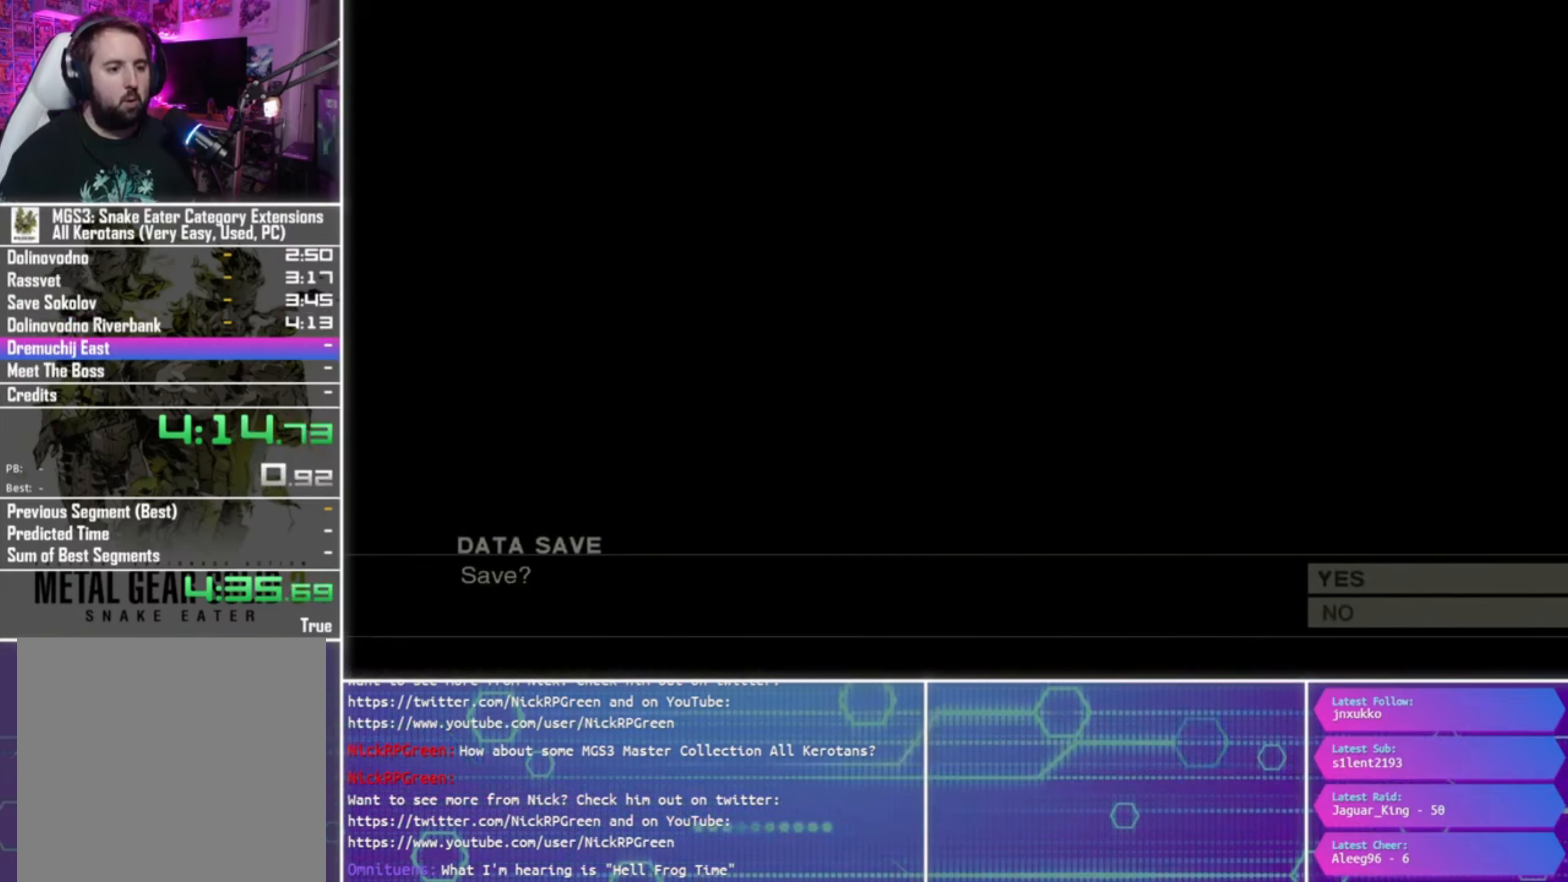
{"buttons": [], "left_stick": "center", "right_stick": "center", "events": [[100, "CROSS", "up"], [400, "DPAD_DOWN", "down"], [500, "DPAD_DOWN", "up"]]}
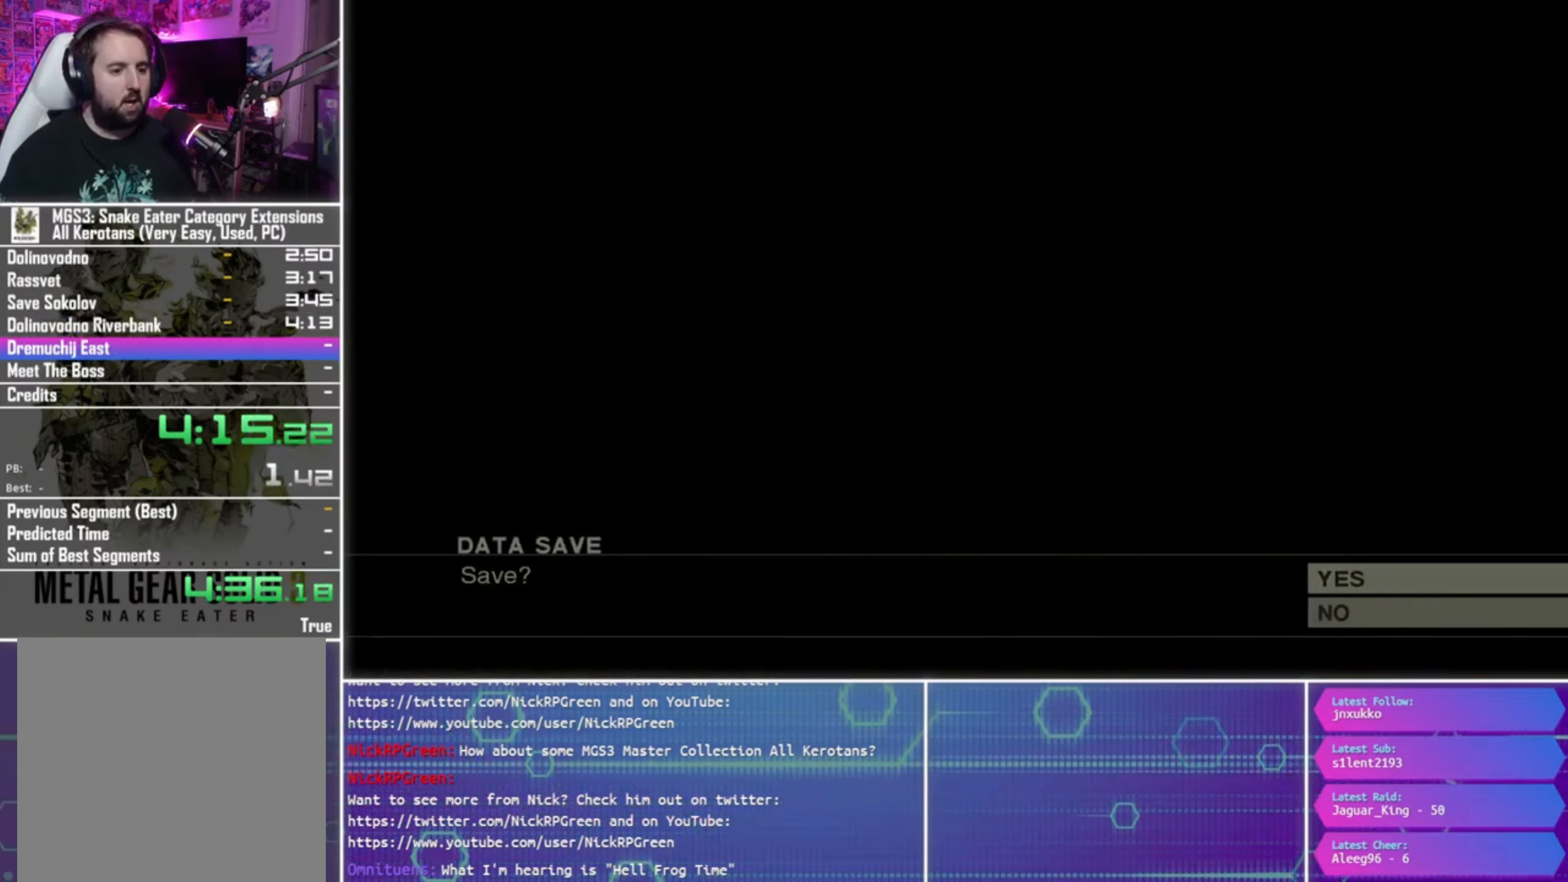
{"buttons": [], "left_stick": "center", "right_stick": "center", "events": [[100, "CROSS", "down"], [167, "CROSS", "up"]]}
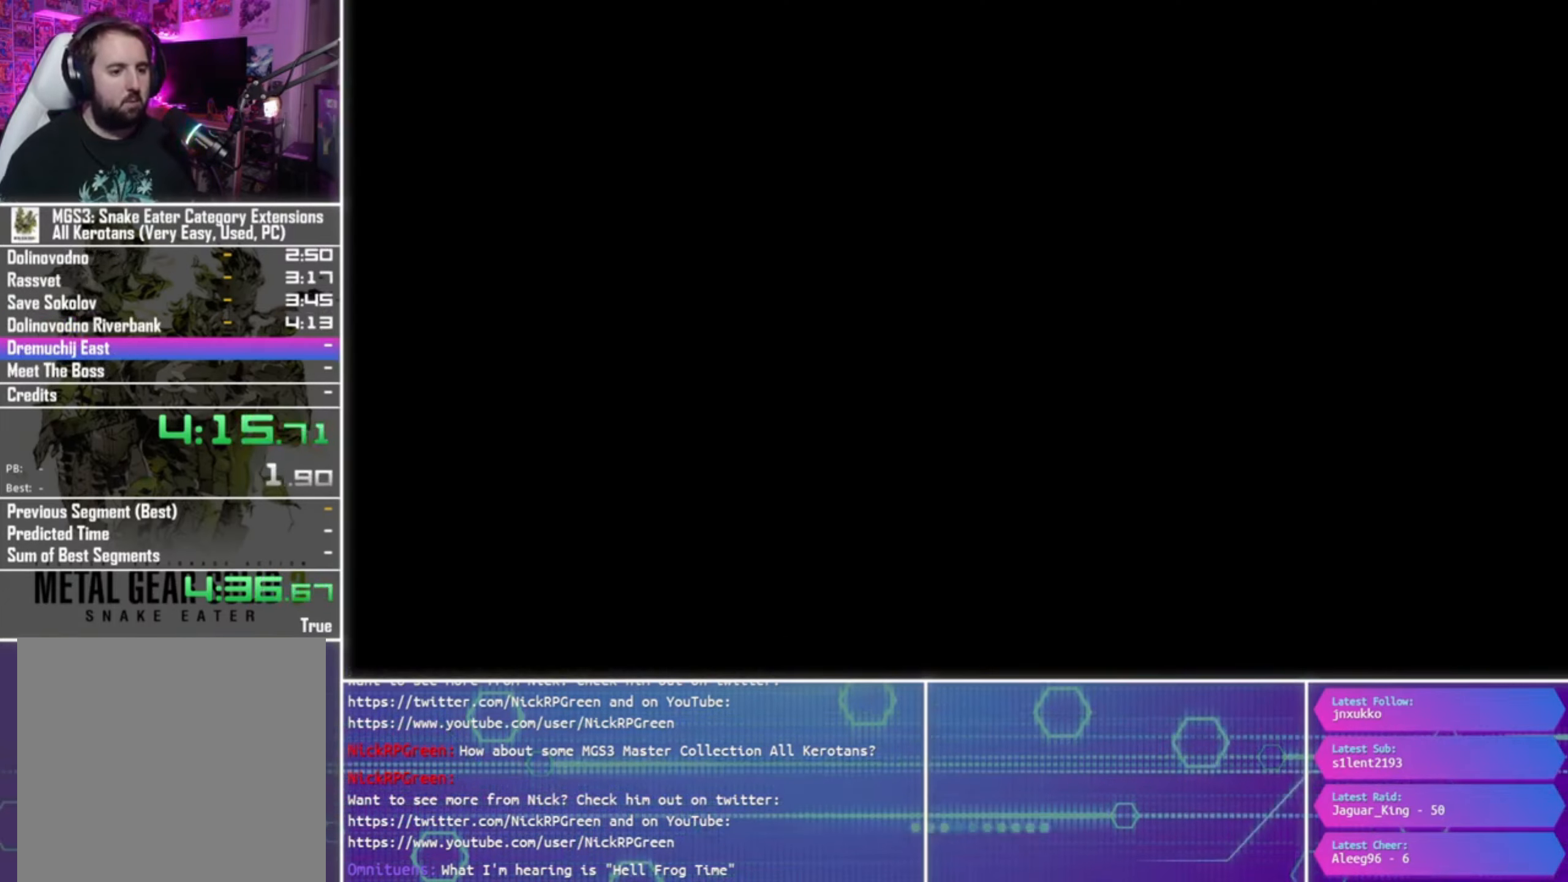
{"buttons": ["CROSS"], "left_stick": "center", "right_stick": "center", "events": [[67, "CROSS", "down"]]}
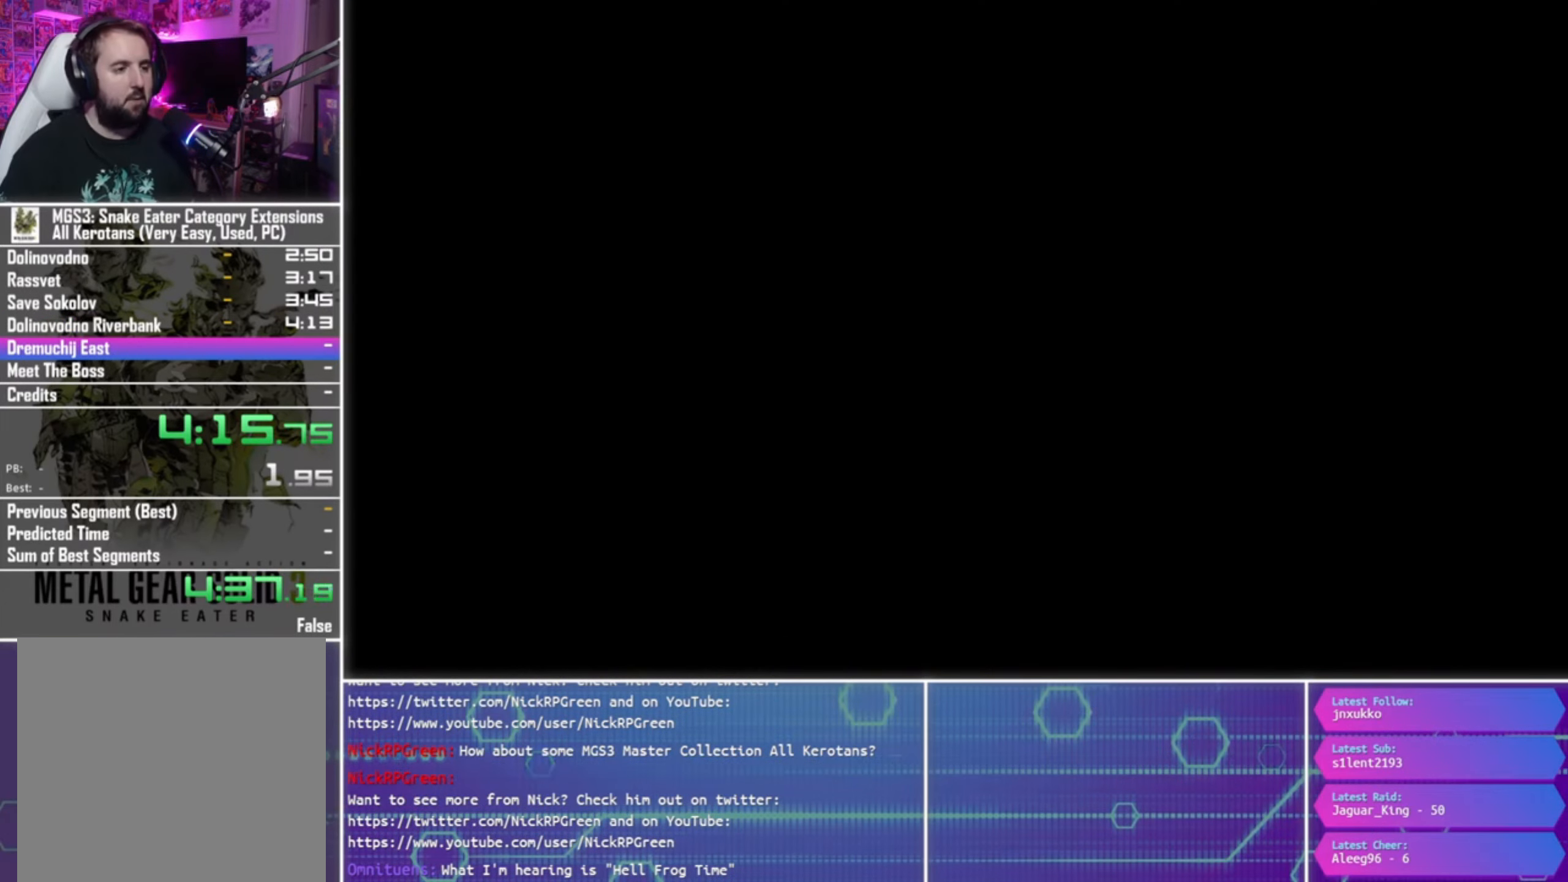
{"buttons": ["CROSS"], "left_stick": "center", "right_stick": "center", "events": []}
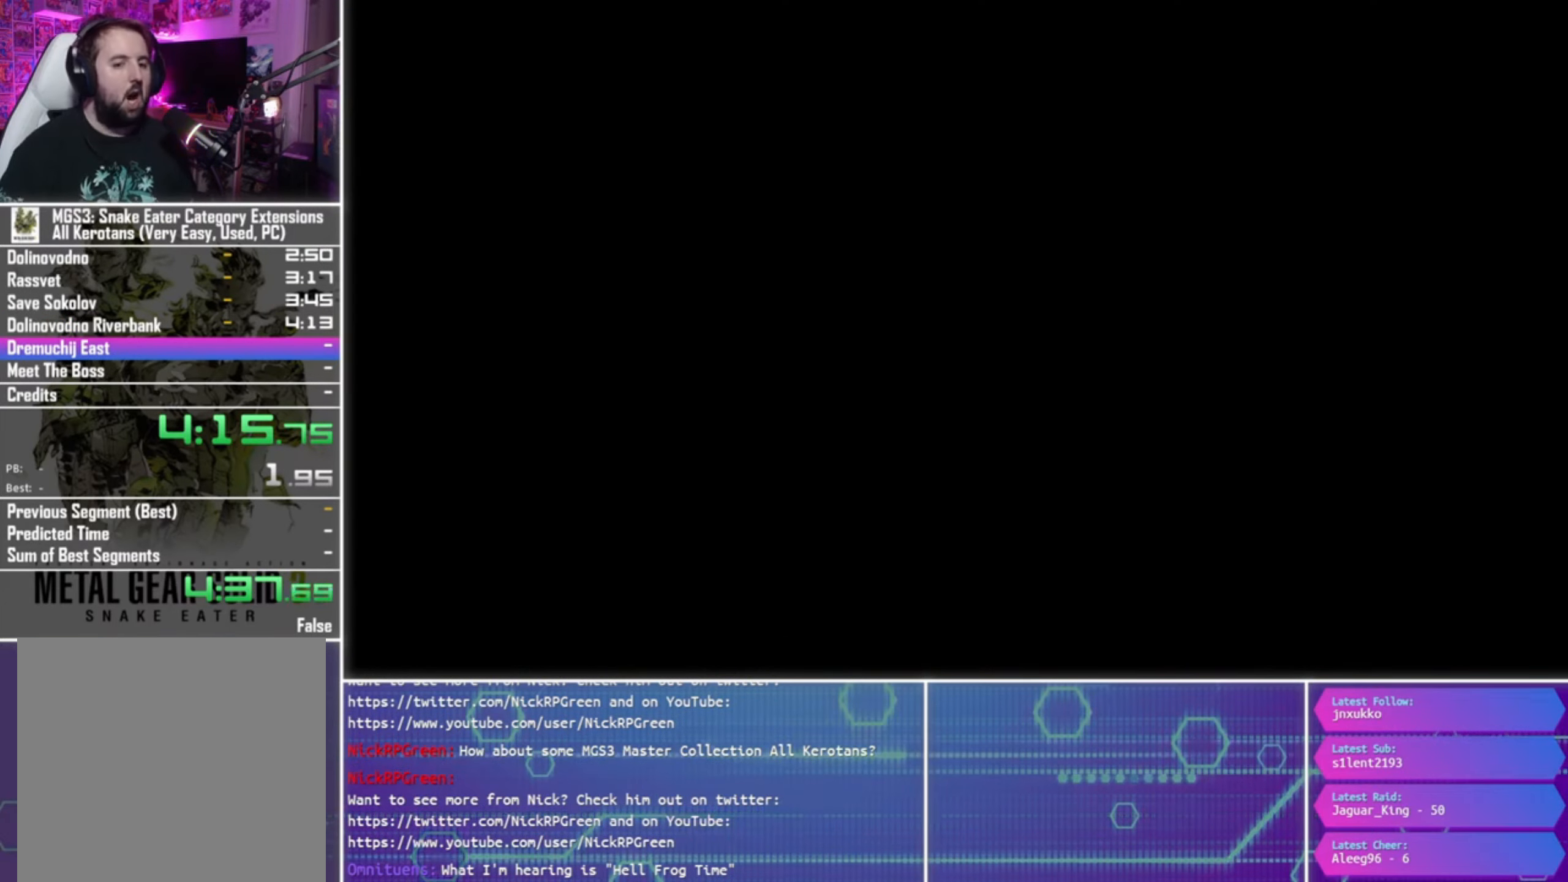
{"buttons": ["CROSS"], "left_stick": "center", "right_stick": "center", "events": []}
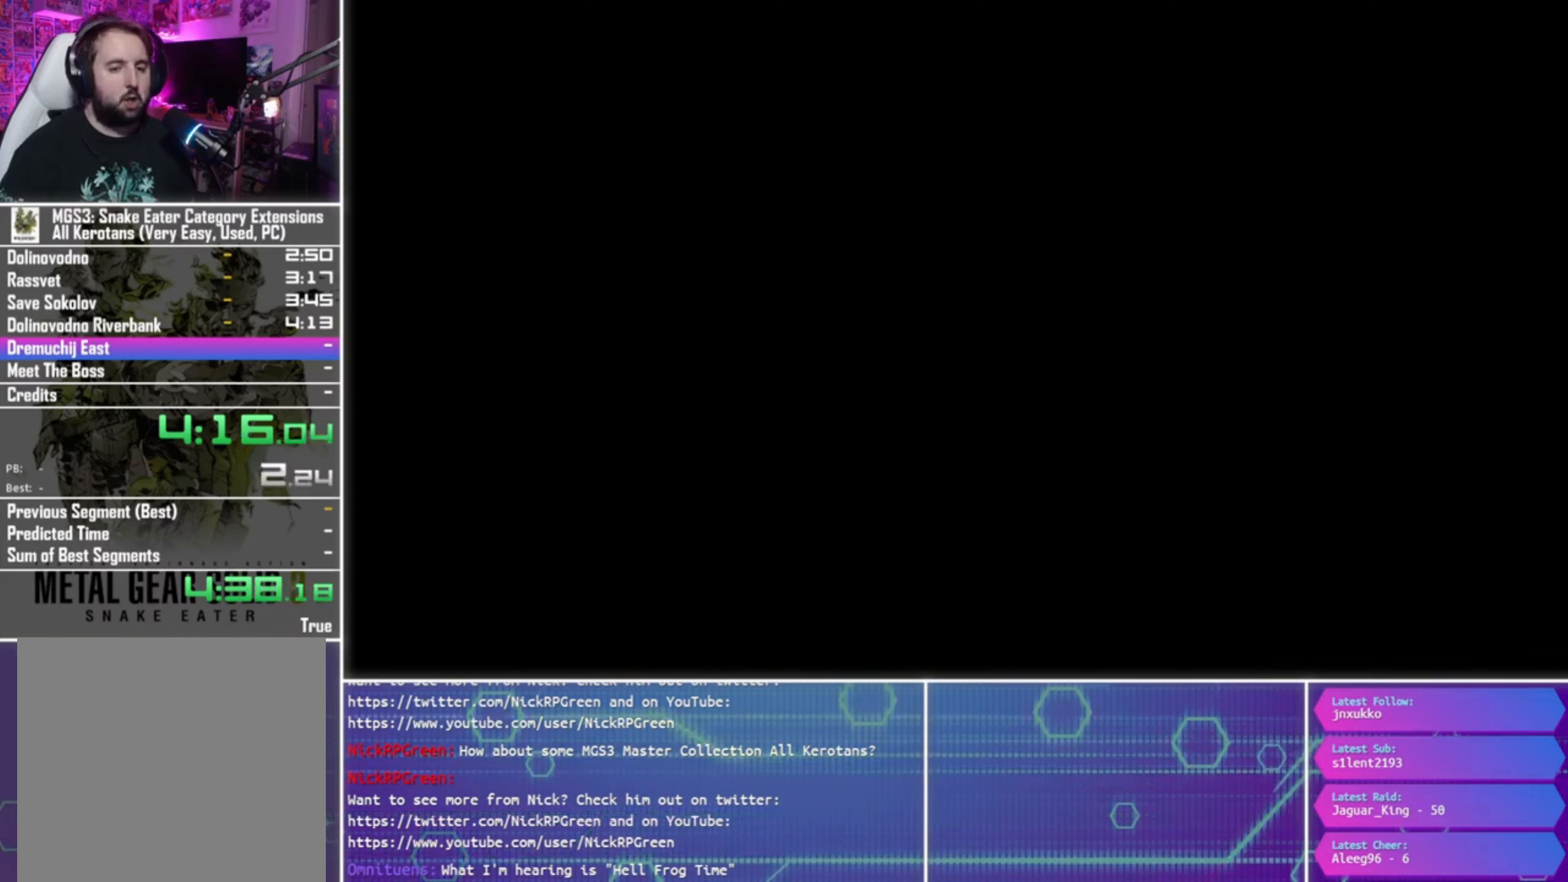
{"buttons": ["CROSS"], "left_stick": "center", "right_stick": "center", "events": []}